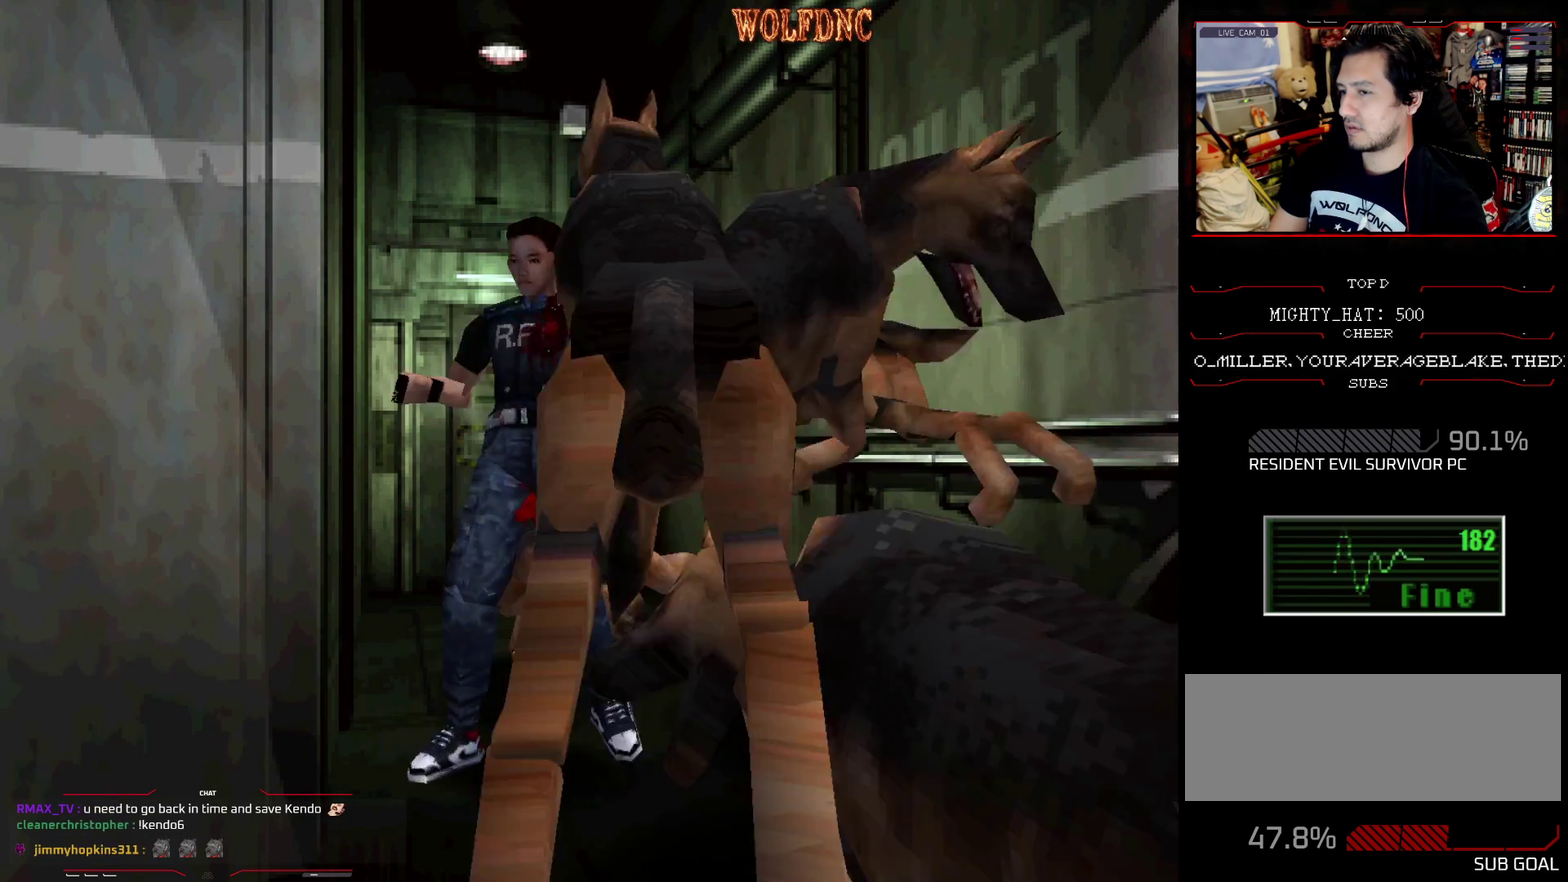
Gameplay with a controller (PlayStation layout); each line is a JSON object with the inputs held at the frame after it. "events" lists button and stick changes between this image and that frame as [ms after this image, input, new state], when the widget could be followed in between. Not read: L3 R3.
{"buttons": ["SQUARE", "DPAD_UP", "DPAD_LEFT"], "events": []}
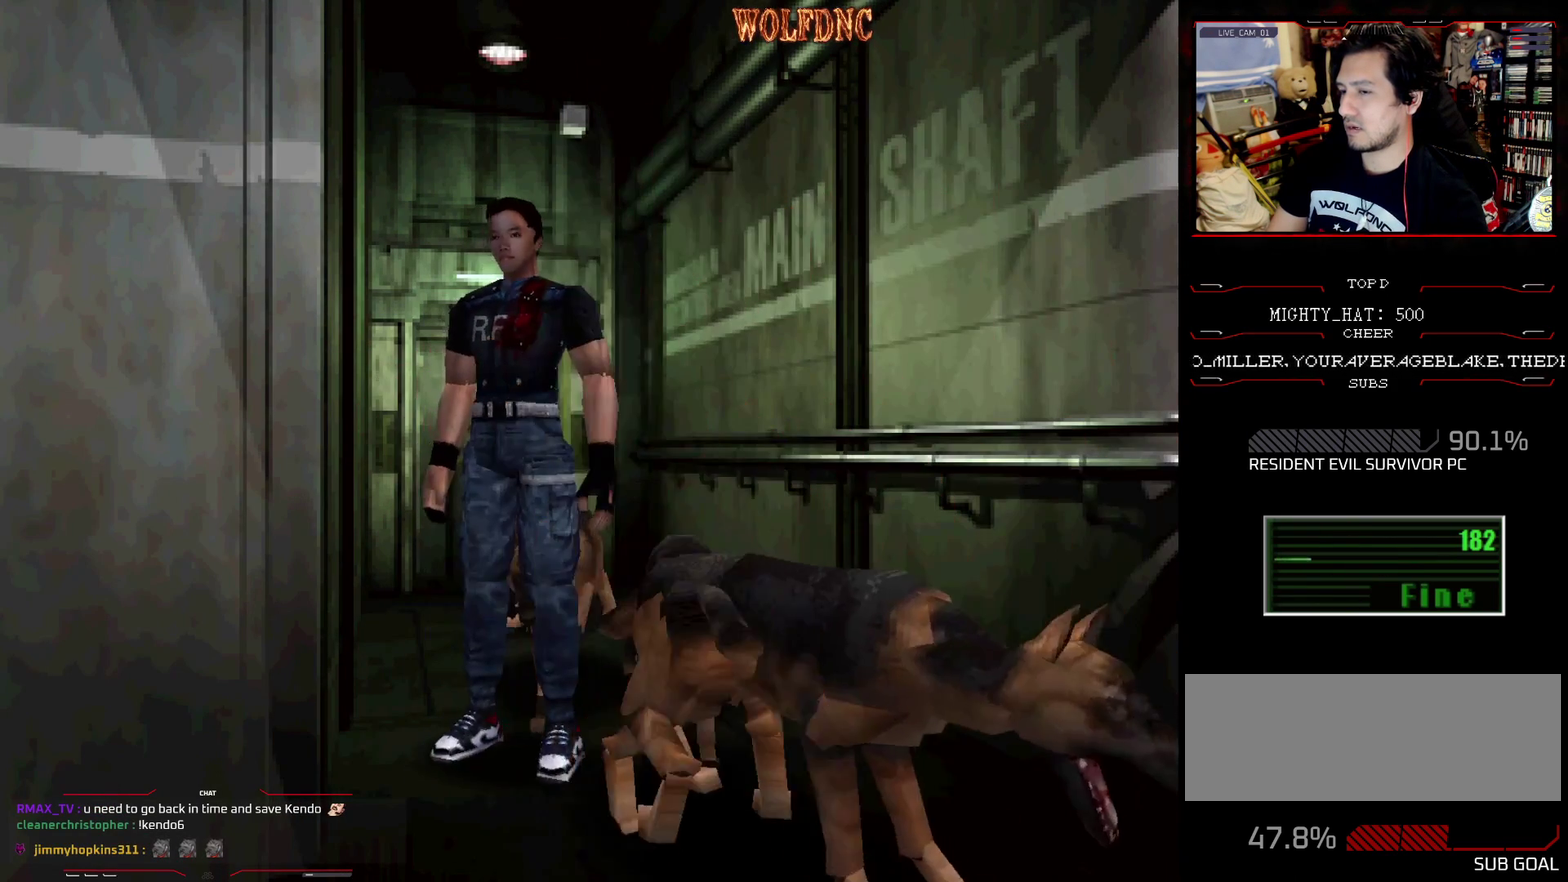
{"buttons": ["SQUARE", "DPAD_UP", "DPAD_RIGHT"], "events": [[467, "DPAD_LEFT", "up"], [467, "DPAD_RIGHT", "down"]]}
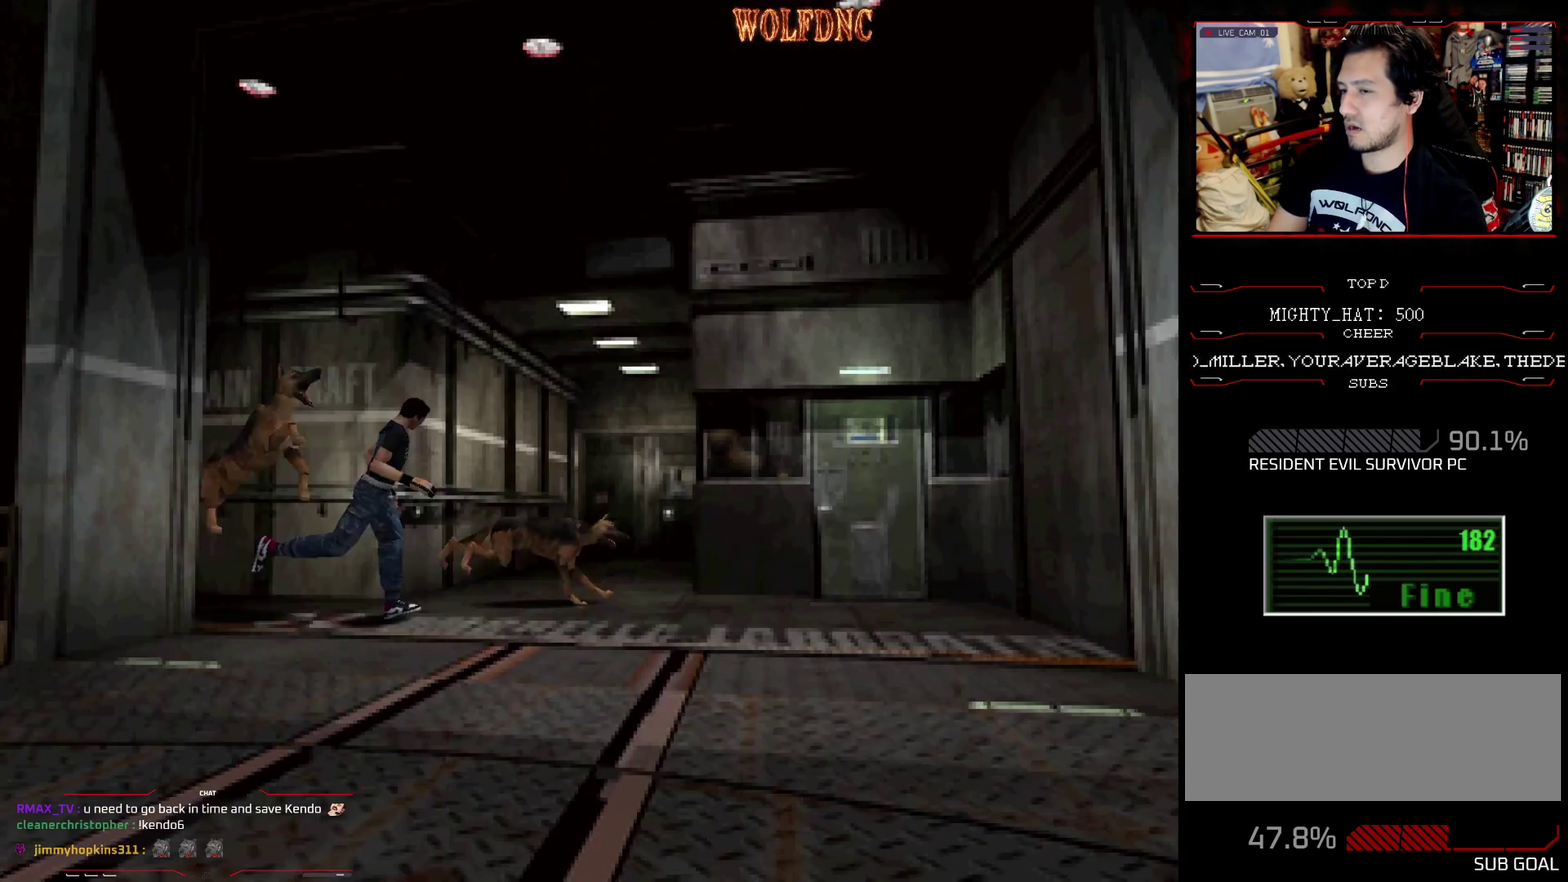
{"buttons": ["SQUARE", "DPAD_UP", "DPAD_LEFT"], "events": [[250, "DPAD_RIGHT", "up"], [350, "DPAD_LEFT", "down"]]}
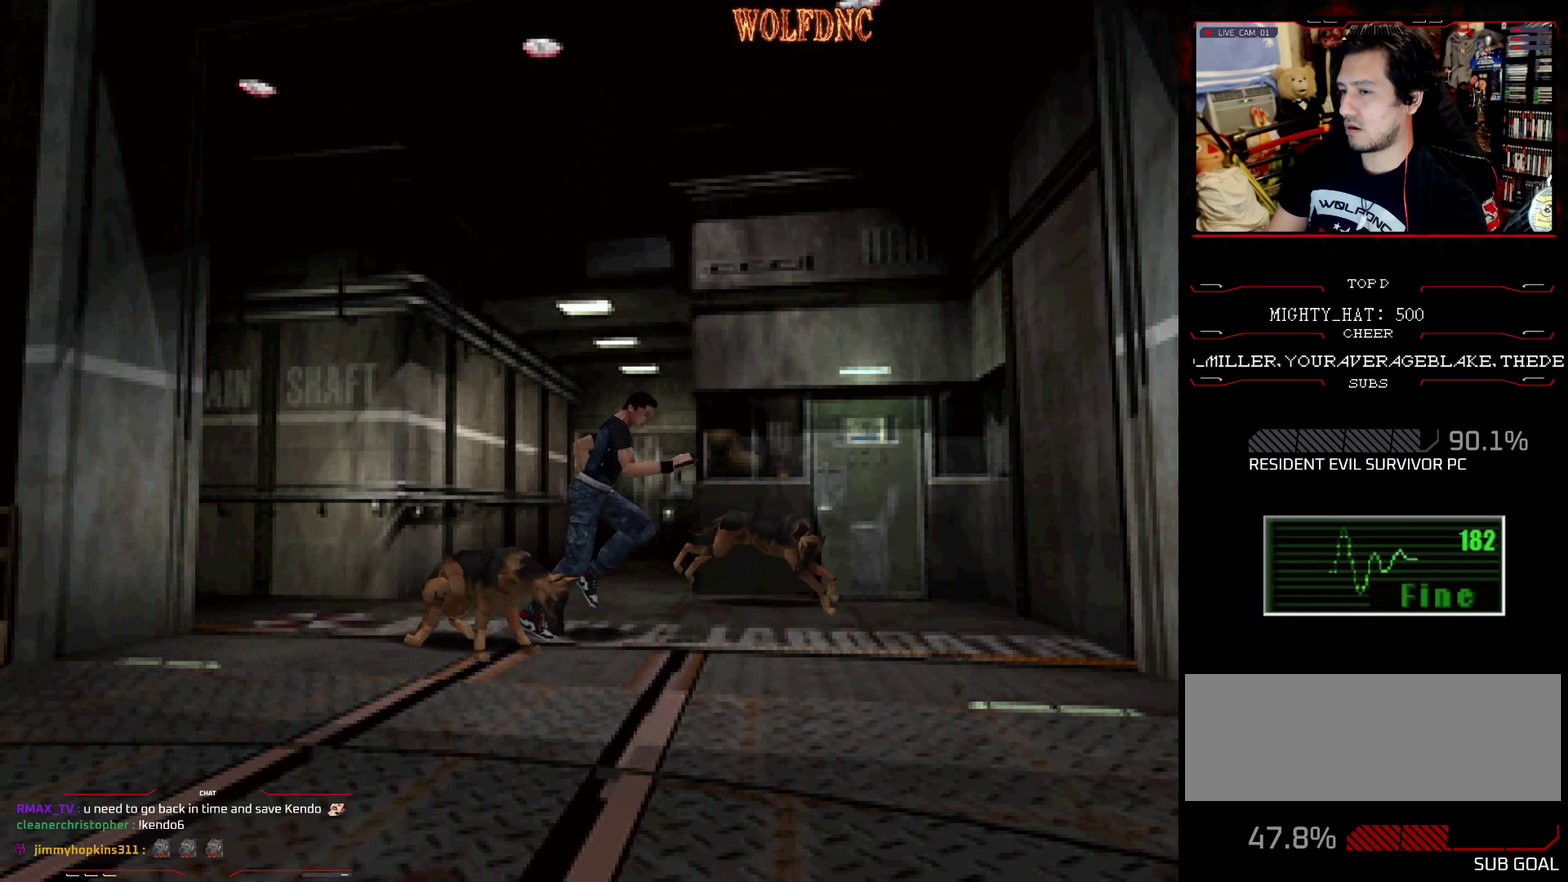
{"buttons": ["SQUARE", "DPAD_UP"], "events": [[417, "DPAD_LEFT", "up"]]}
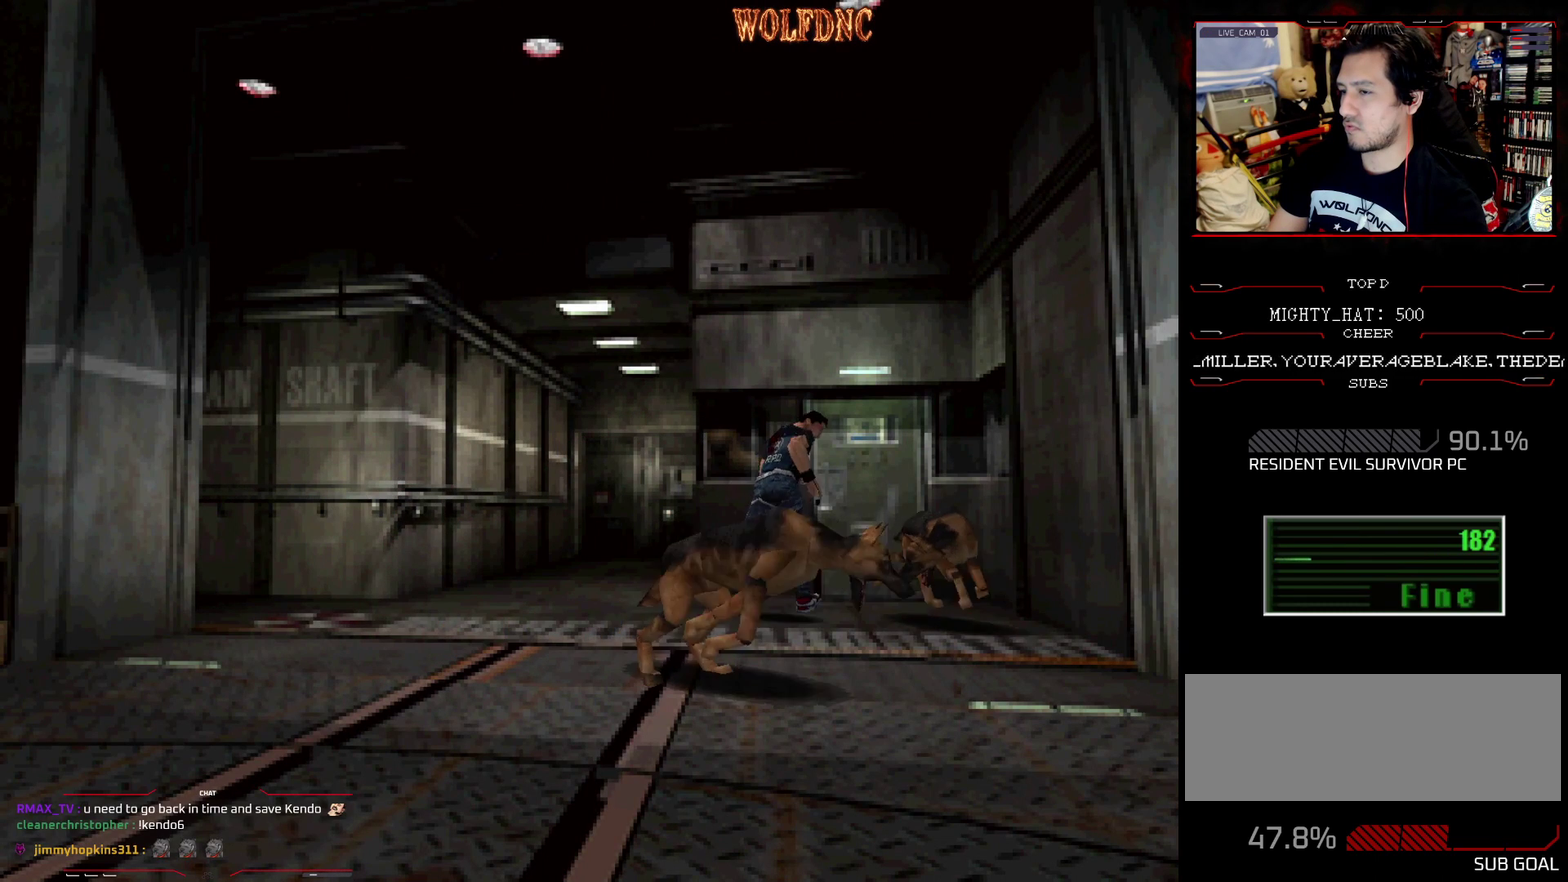
{"buttons": ["CROSS", "SQUARE", "DPAD_UP"], "events": [[150, "CROSS", "down"], [150, "DPAD_LEFT", "down"], [233, "CROSS", "up"], [283, "CROSS", "down"], [333, "DPAD_LEFT", "up"], [383, "CROSS", "up"], [434, "CROSS", "down"]]}
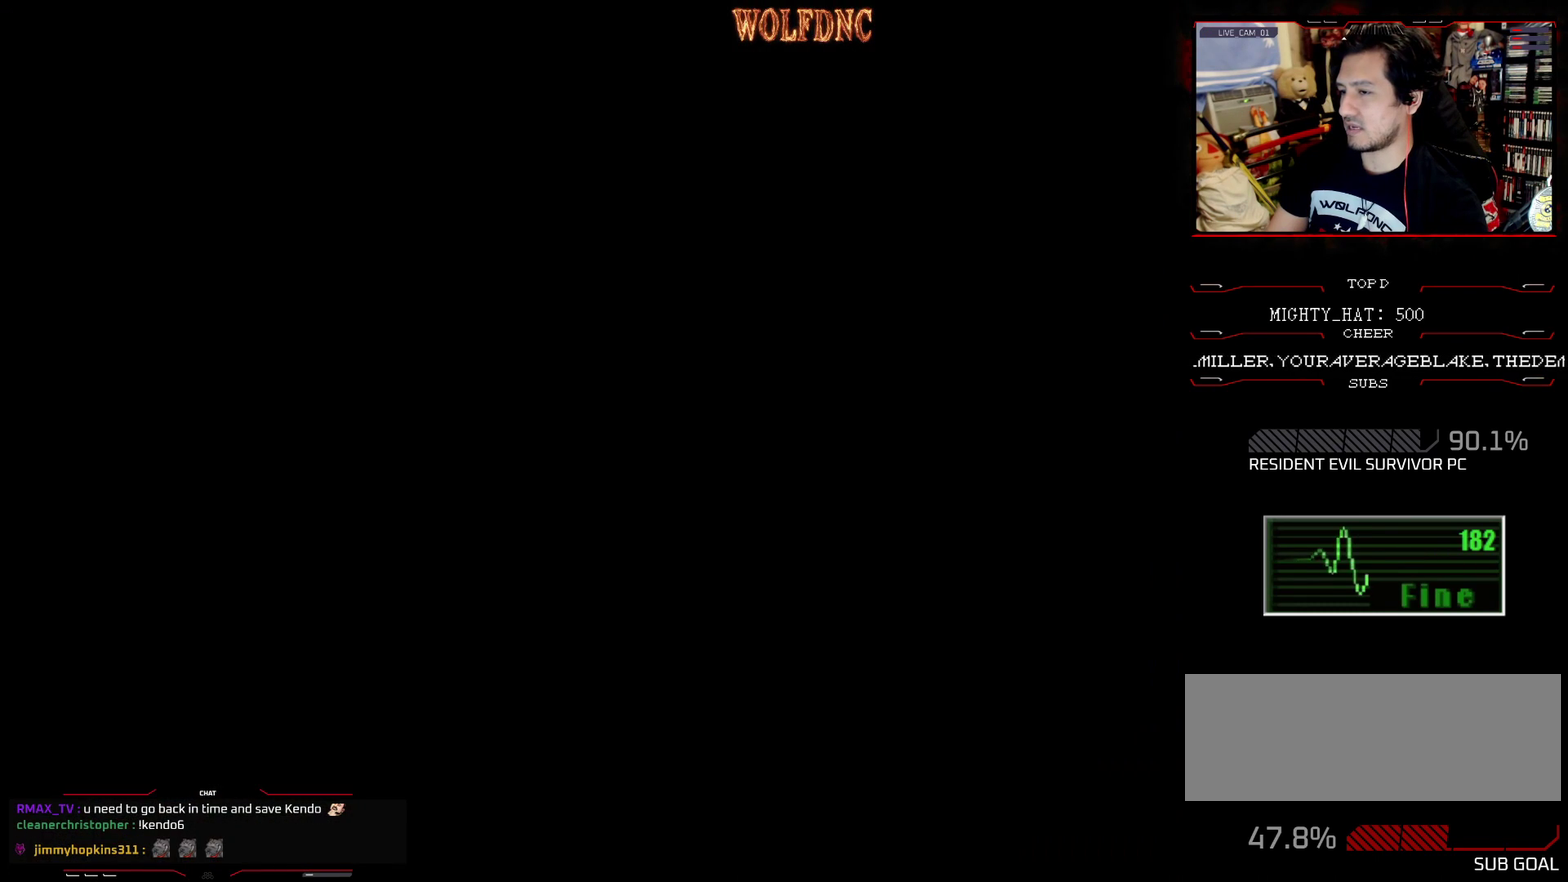
{"buttons": [], "events": [[117, "CROSS", "up"], [217, "SQUARE", "up"], [301, "DPAD_UP", "up"]]}
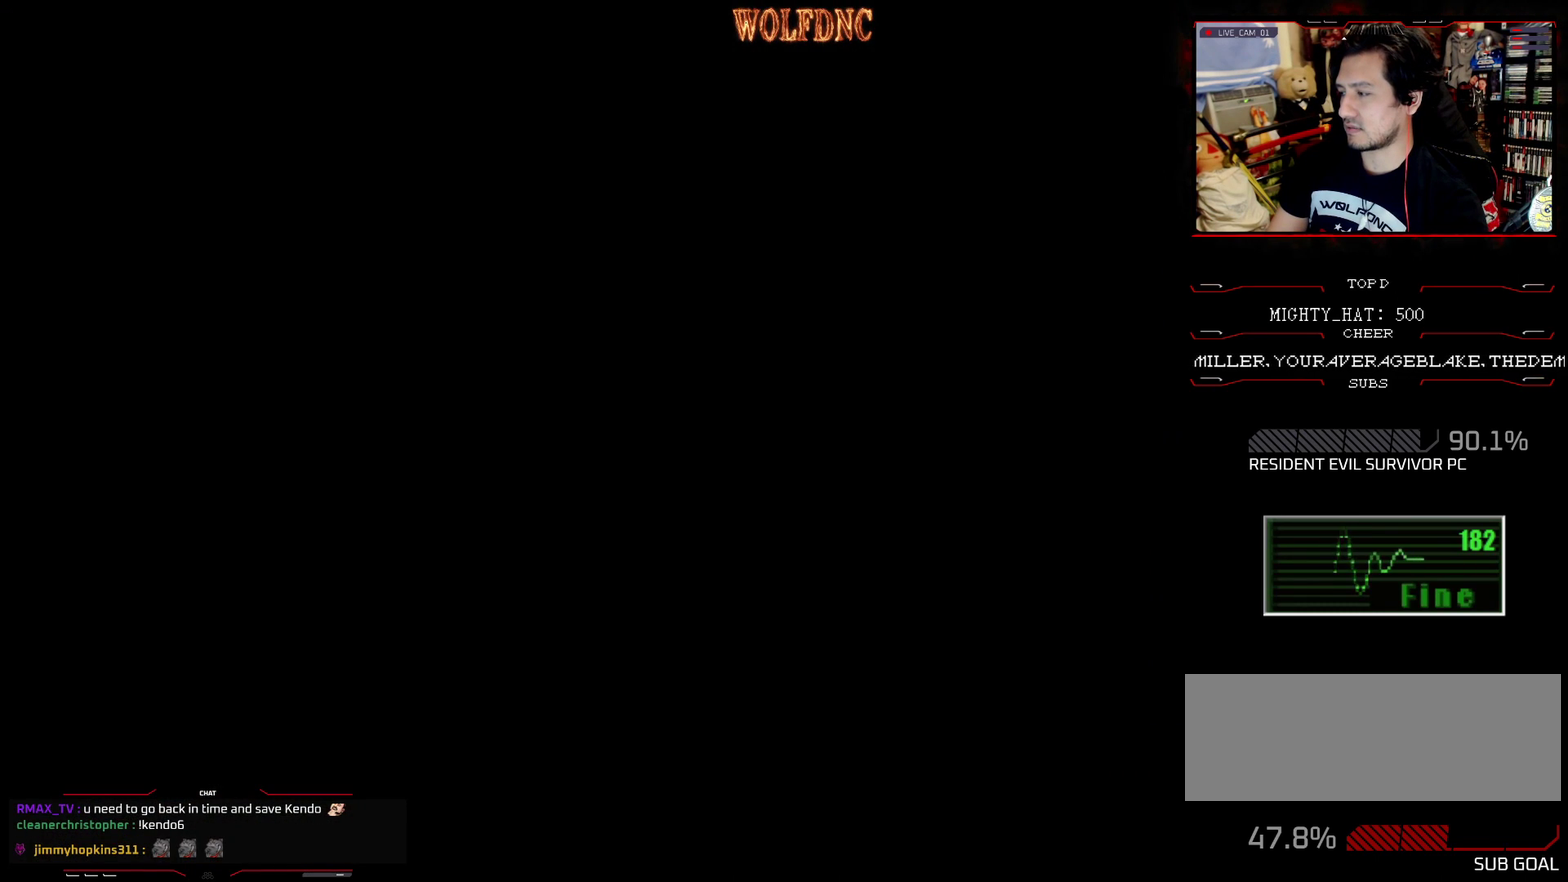
{"buttons": [], "events": []}
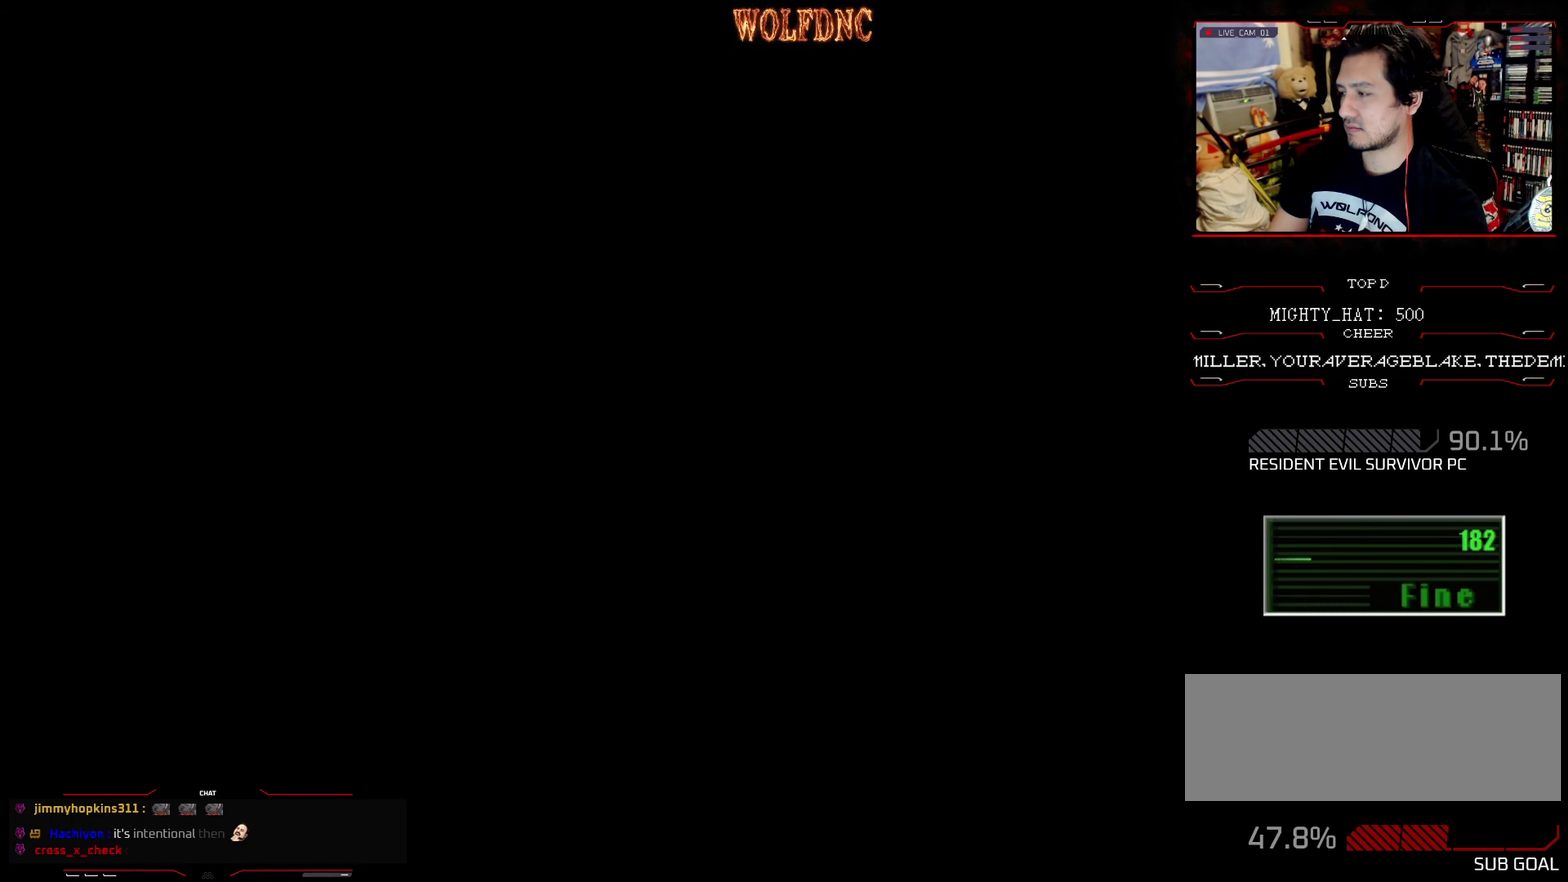
{"buttons": [], "events": []}
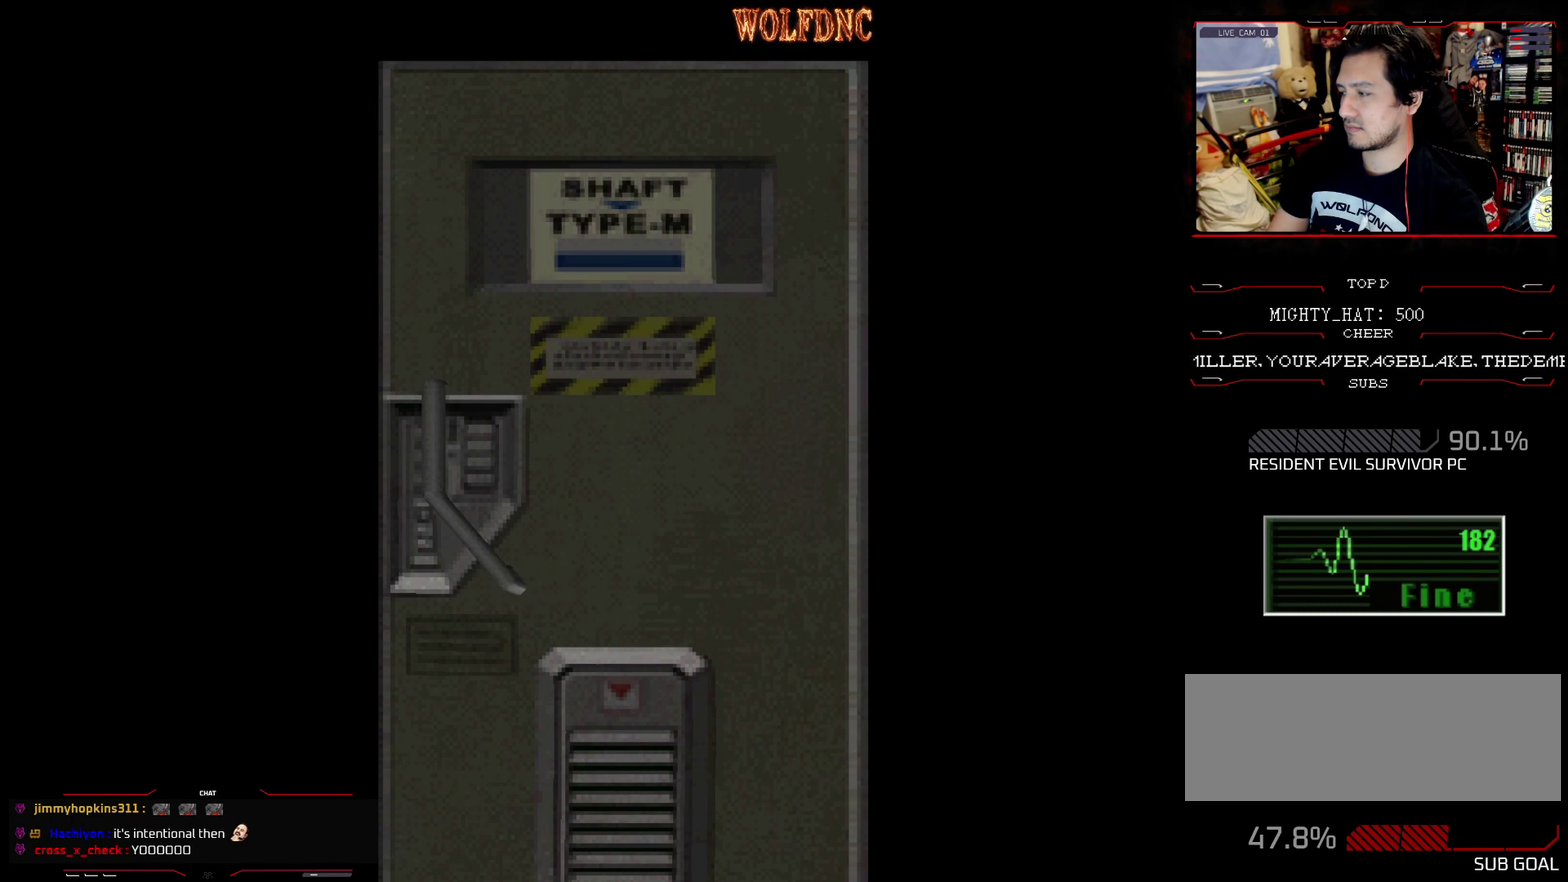
{"buttons": [], "events": []}
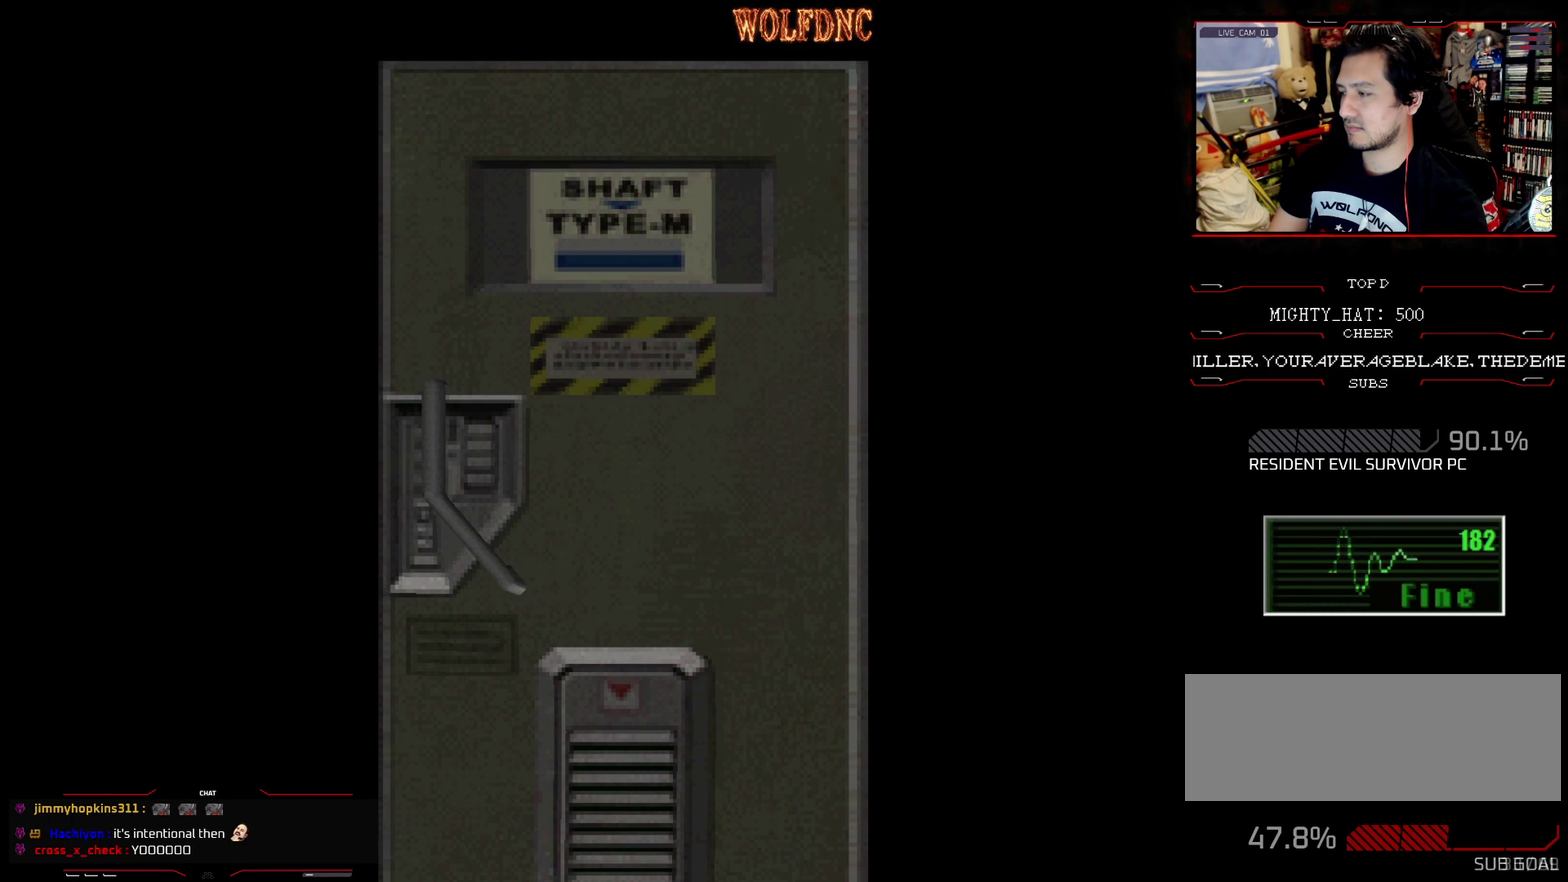
{"buttons": [], "events": []}
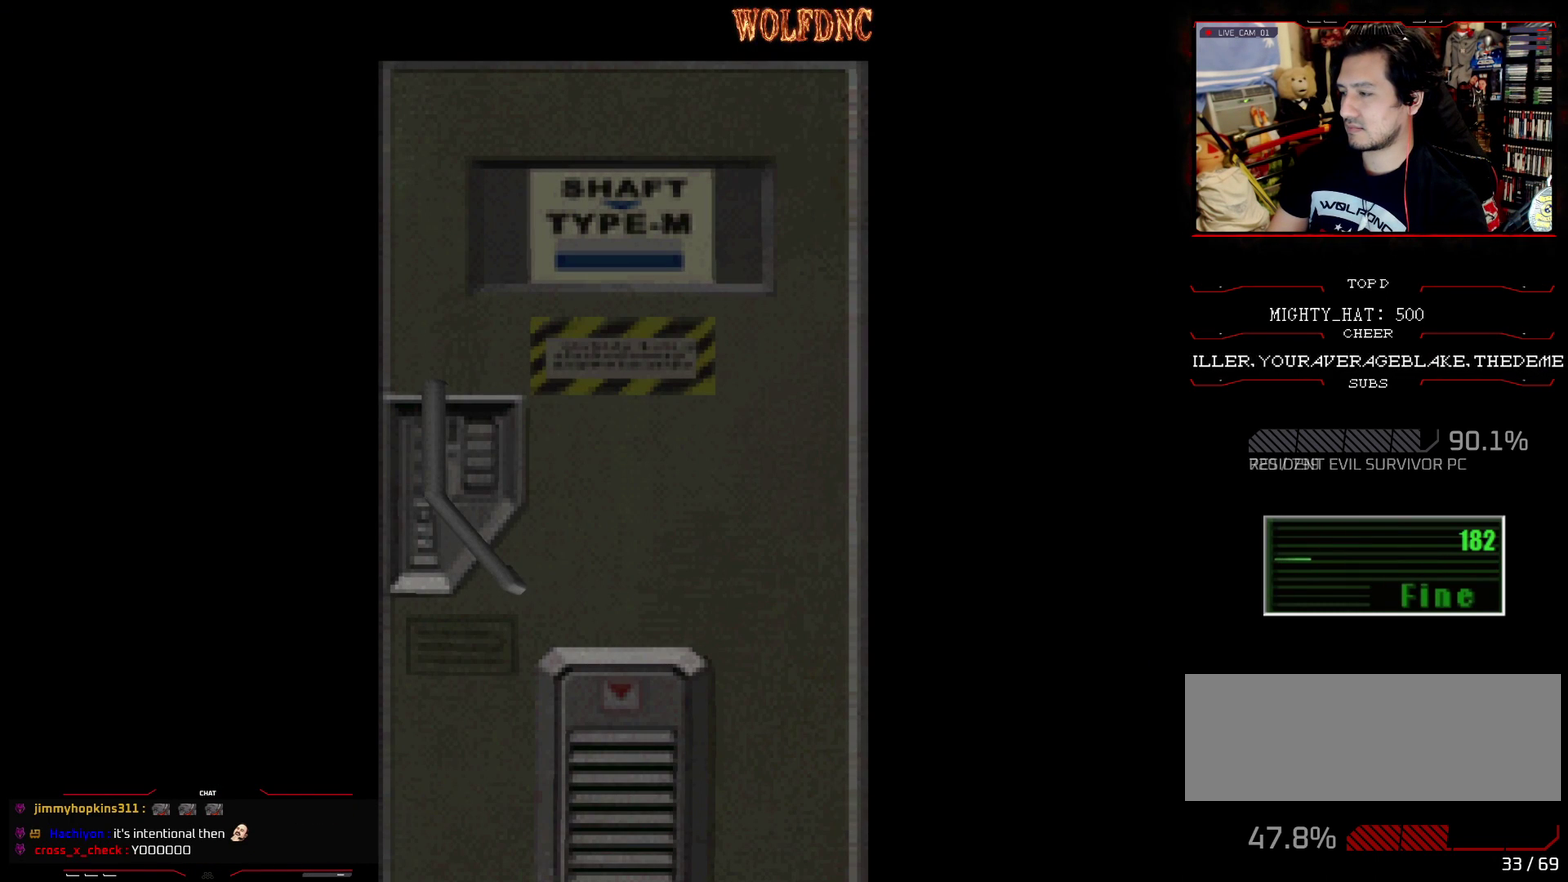
{"buttons": ["DPAD_LEFT"], "events": [[50, "CROSS", "down"], [200, "CROSS", "up"], [200, "DPAD_LEFT", "down"]]}
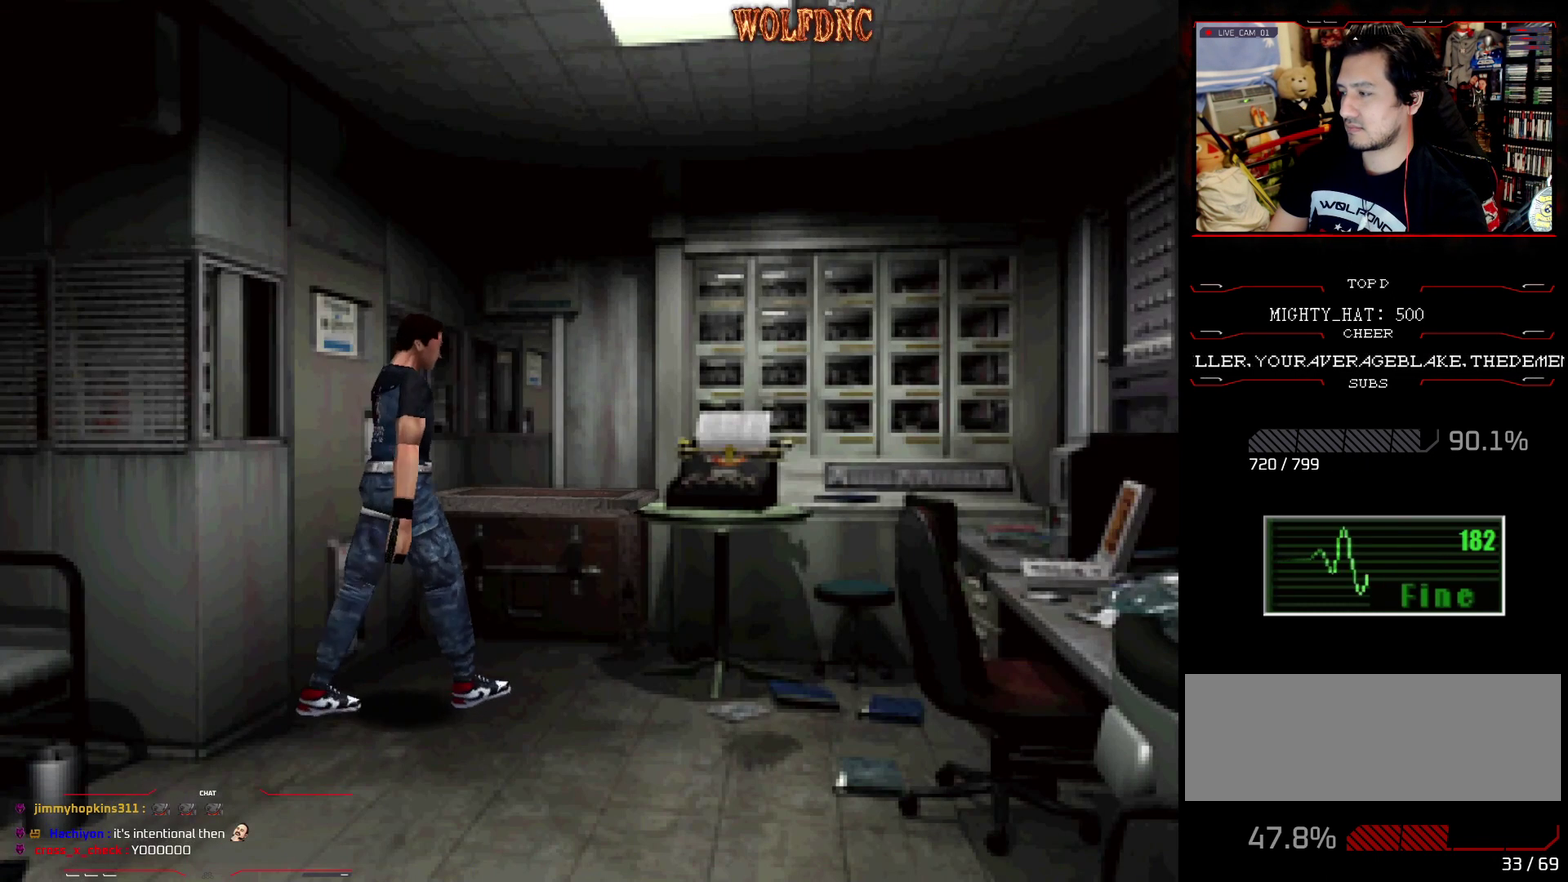
{"buttons": ["CROSS", "SQUARE", "DPAD_UP"], "events": [[17, "SQUARE", "down"], [67, "DPAD_UP", "down"], [217, "DPAD_LEFT", "up"], [401, "CROSS", "down"]]}
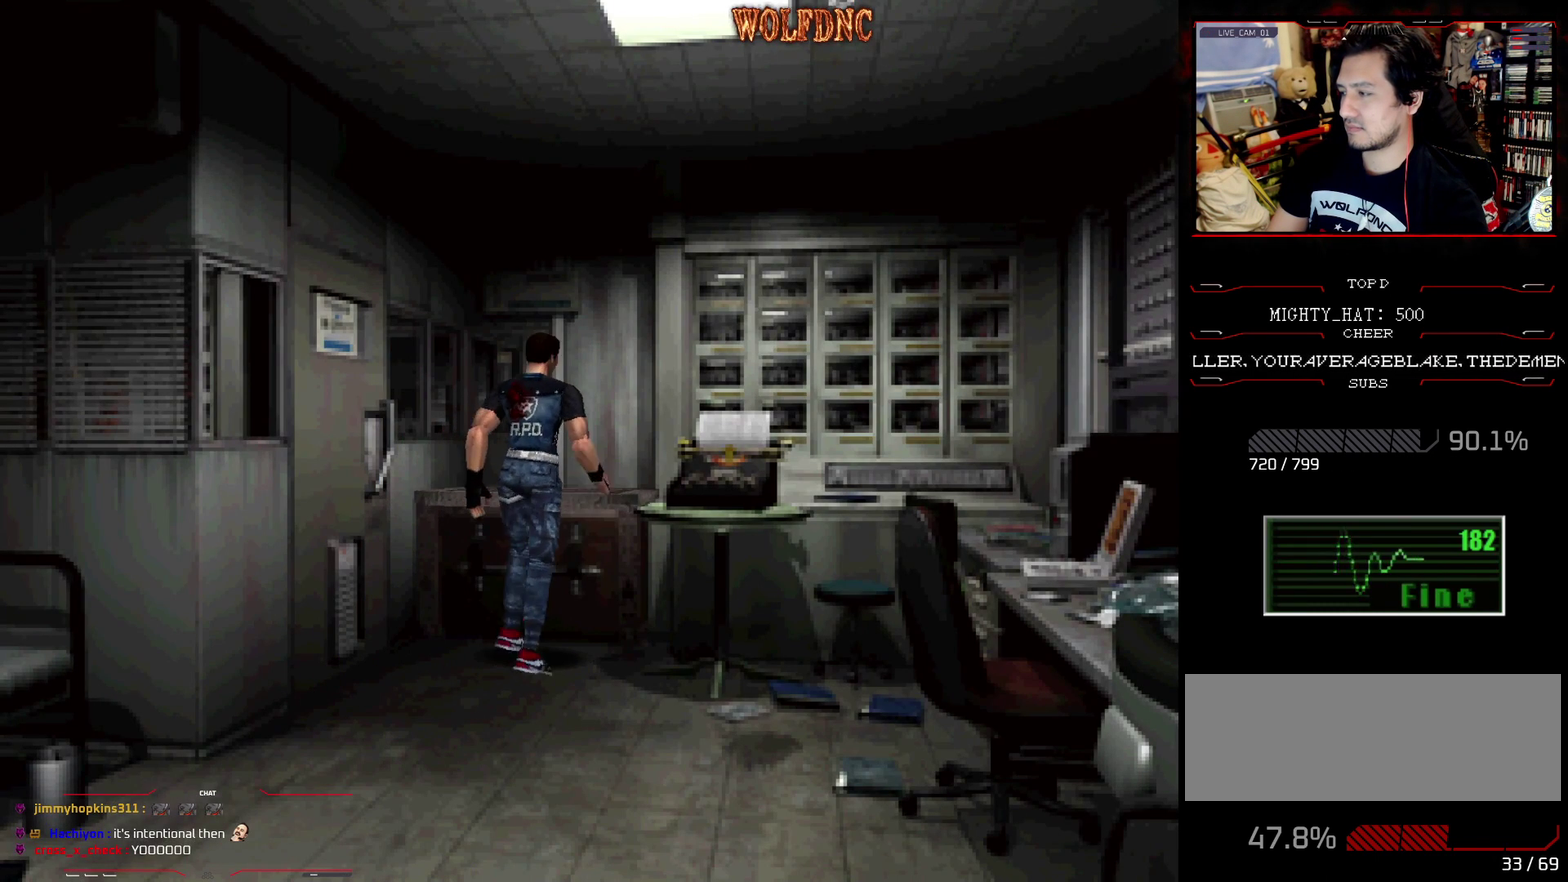
{"buttons": ["CROSS"], "events": [[33, "SQUARE", "up"], [83, "DPAD_UP", "up"]]}
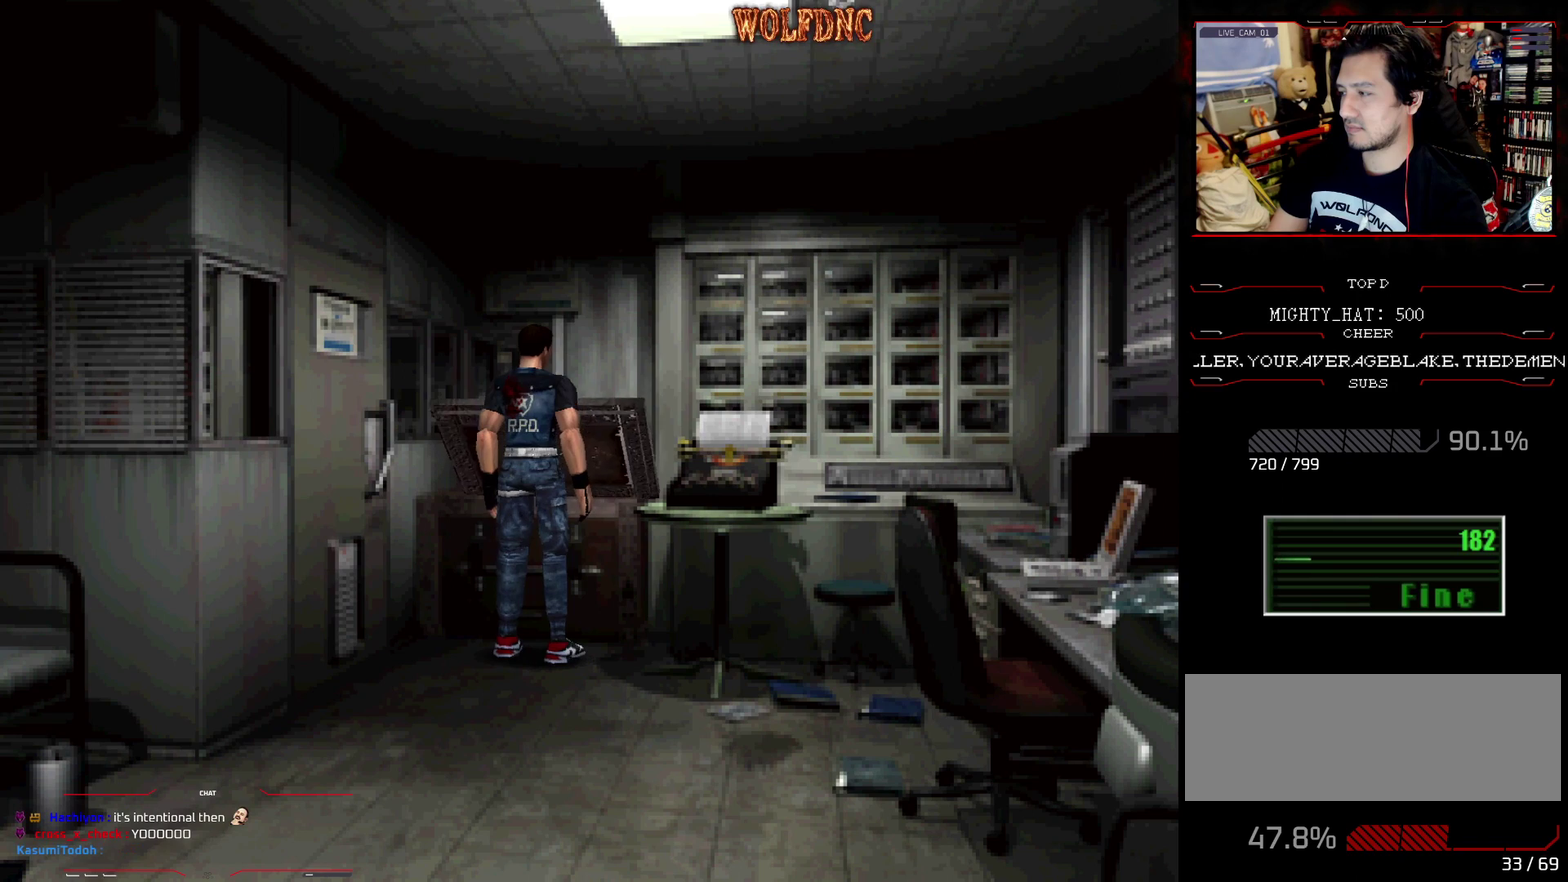
{"buttons": ["CROSS"], "events": []}
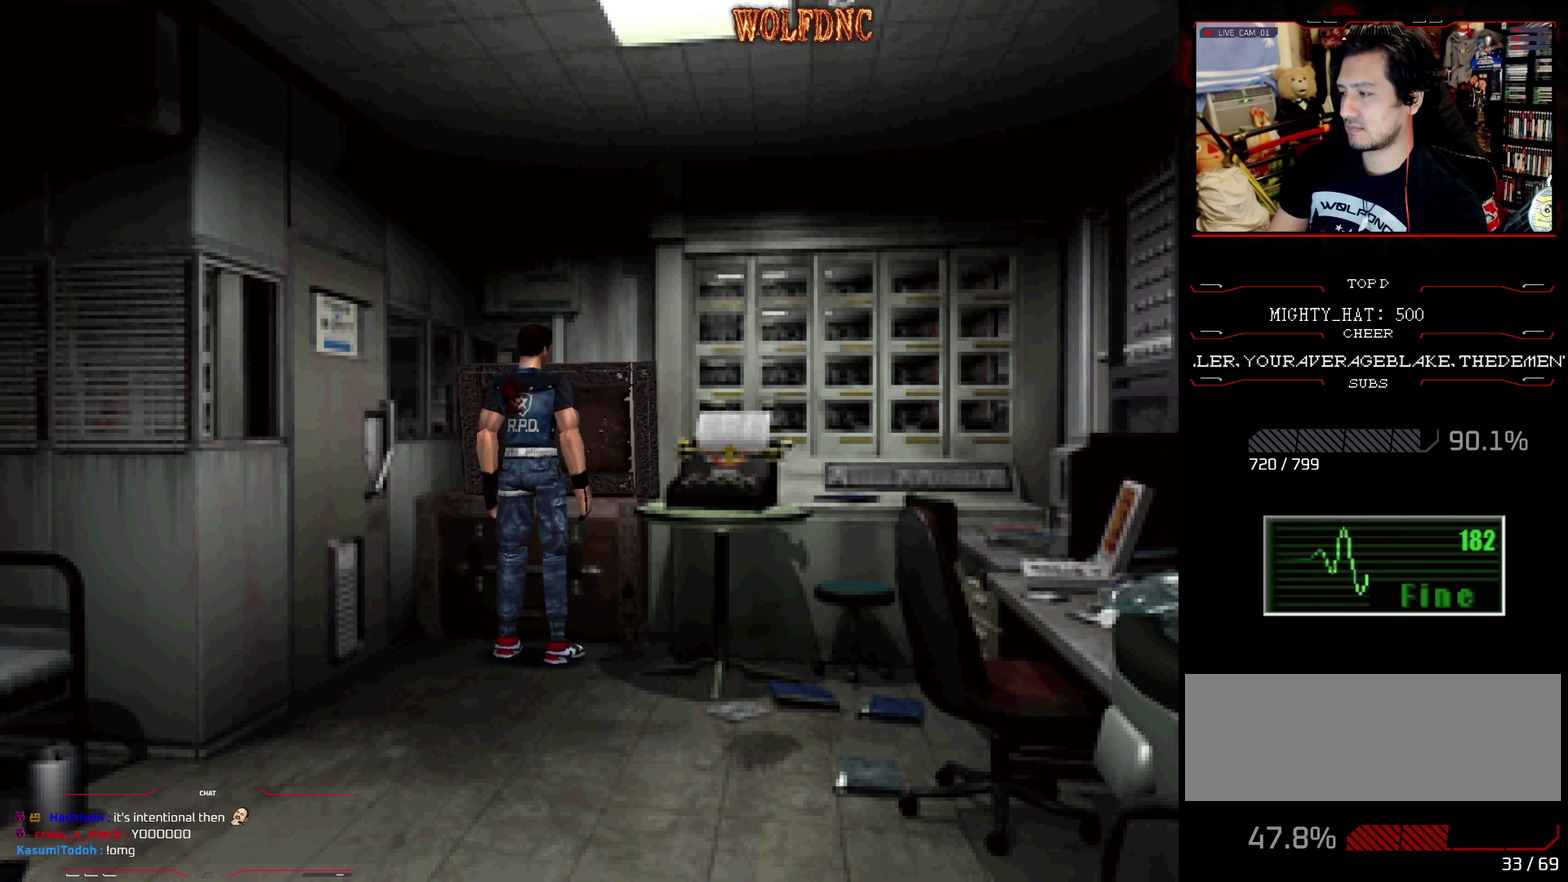
{"buttons": ["DPAD_DOWN"], "events": [[167, "CROSS", "up"], [217, "DPAD_DOWN", "down"]]}
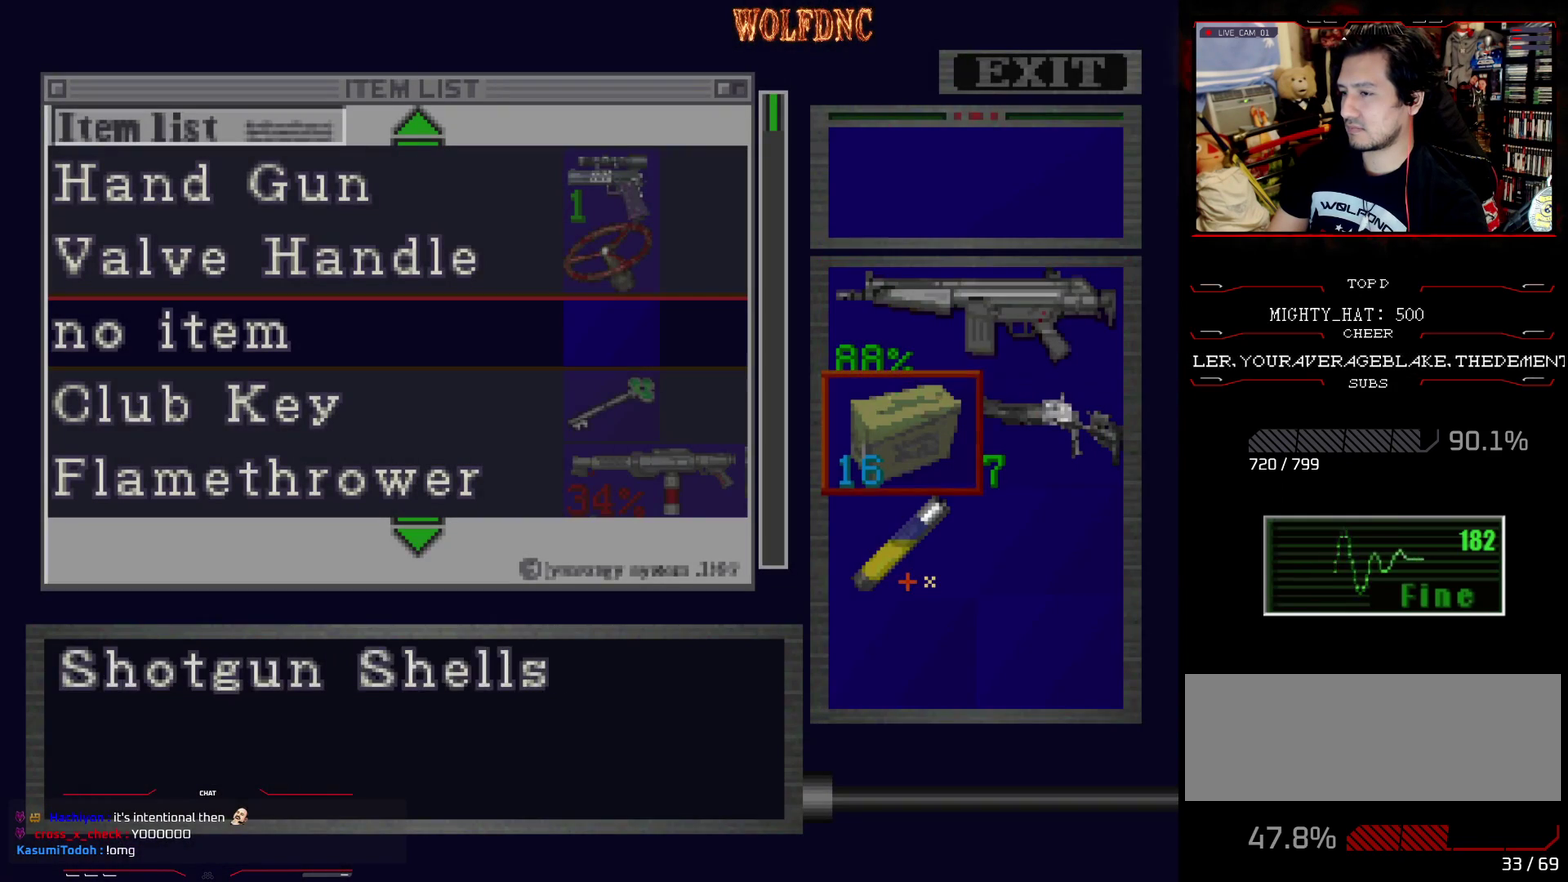
{"buttons": ["DPAD_DOWN"], "events": [[184, "DPAD_RIGHT", "down"], [217, "CROSS", "down"], [217, "DPAD_DOWN", "up"], [317, "CROSS", "up"], [367, "DPAD_DOWN", "down"], [367, "DPAD_RIGHT", "up"]]}
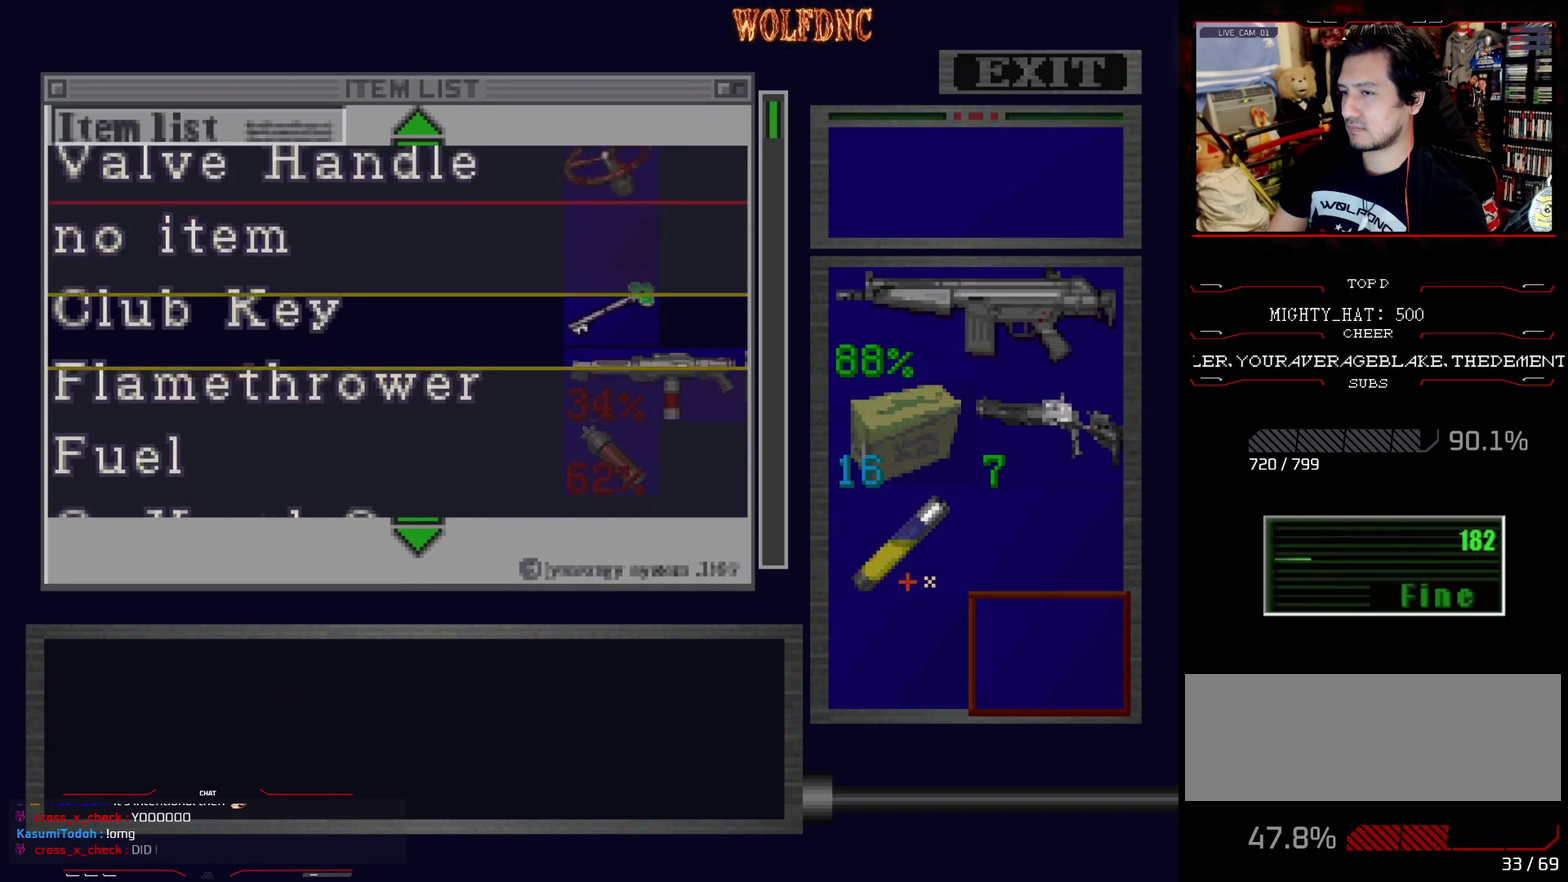
{"buttons": ["DPAD_UP"], "events": [[383, "DPAD_DOWN", "up"], [467, "DPAD_UP", "down"]]}
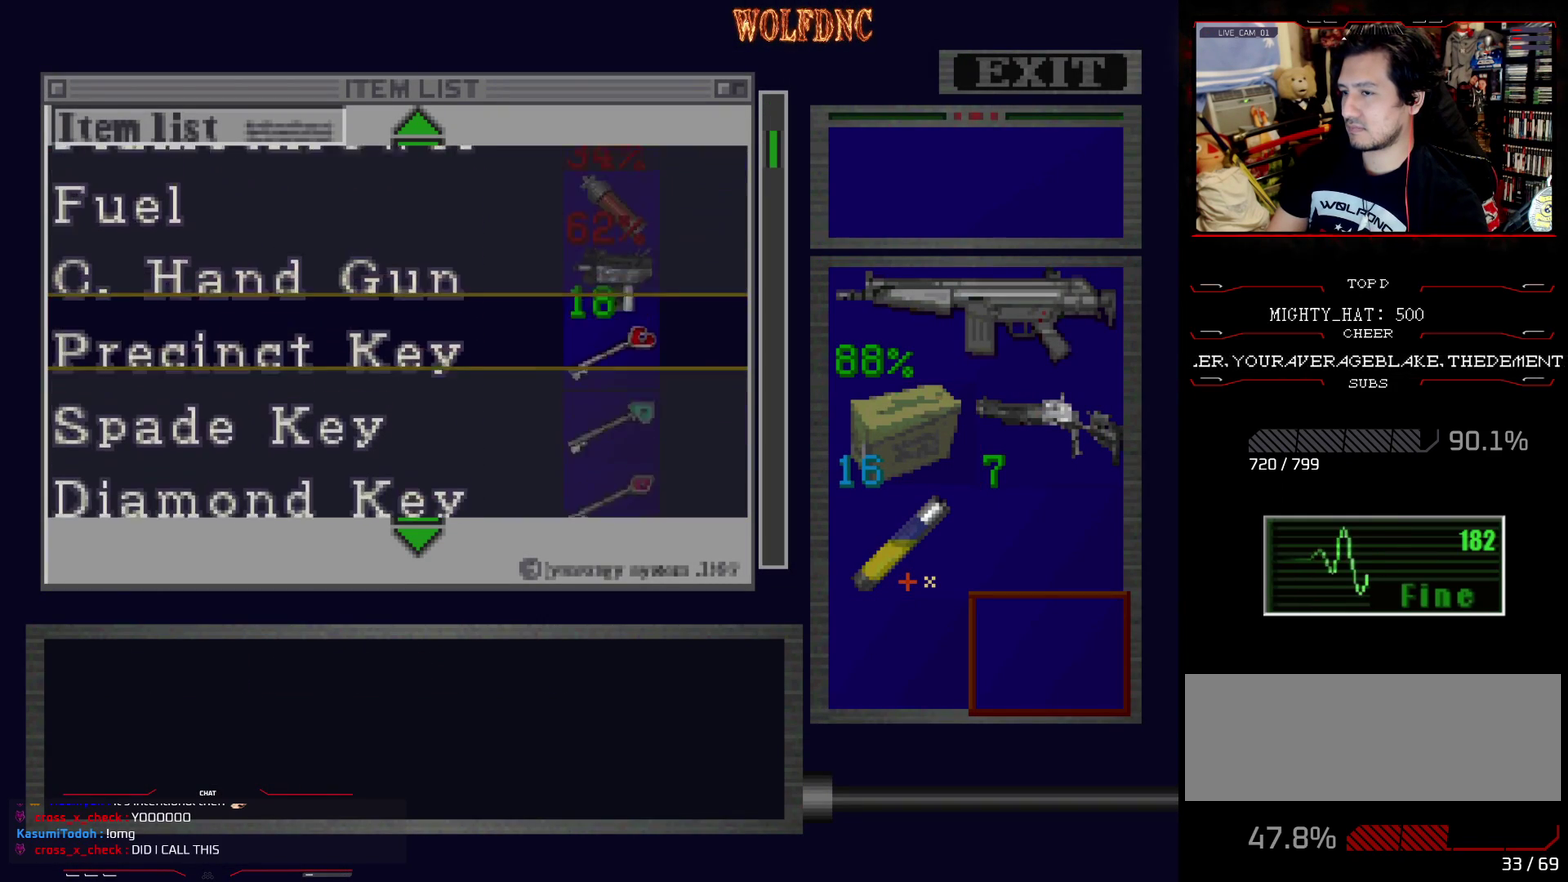
{"buttons": ["DPAD_UP"], "events": []}
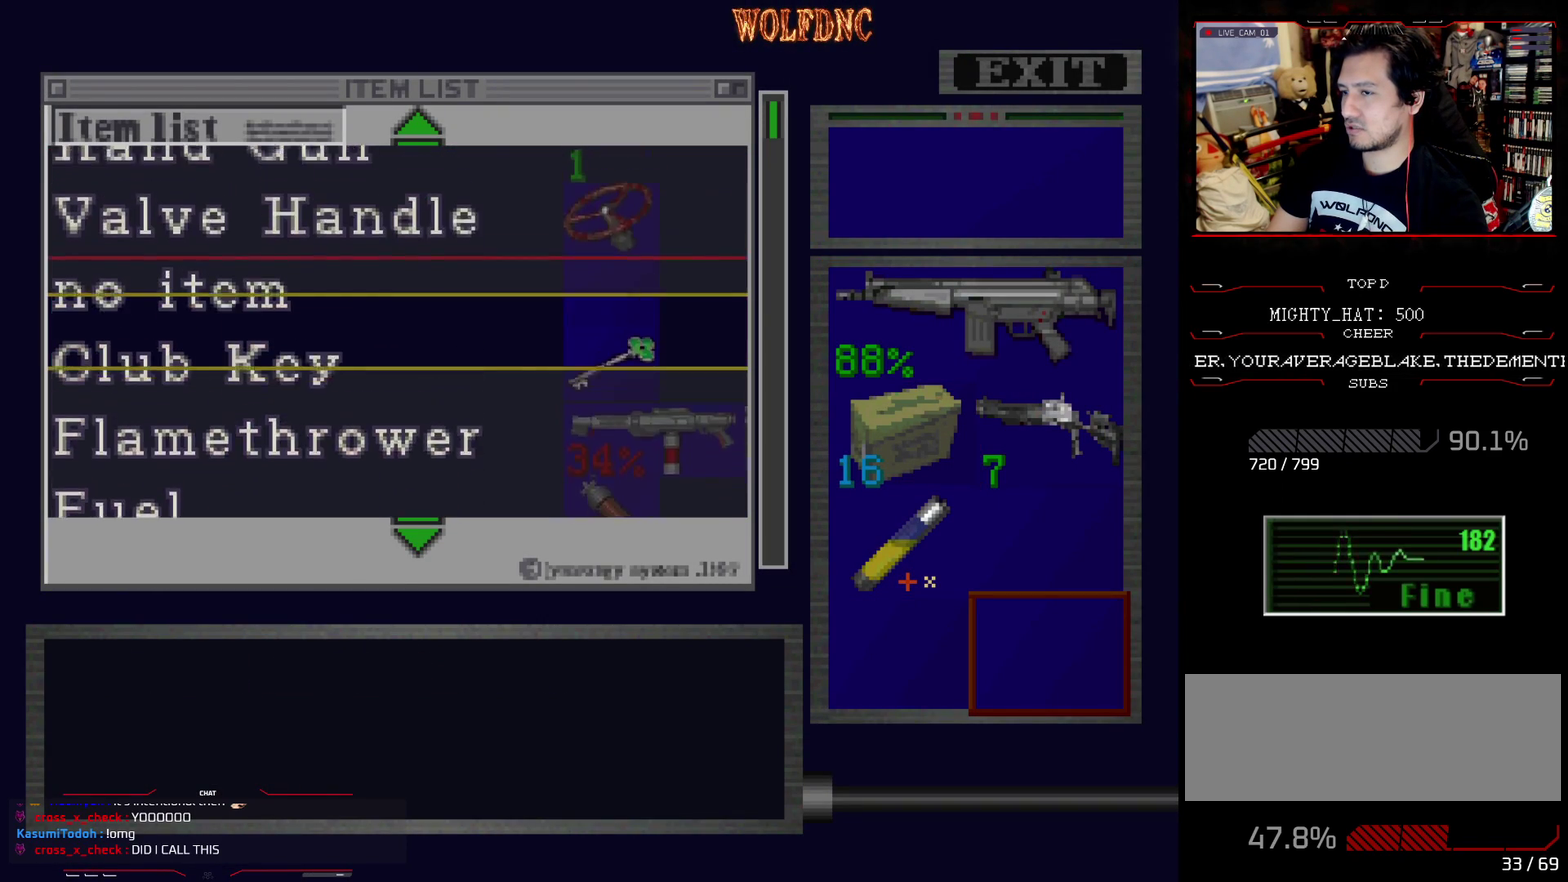
{"buttons": ["DPAD_UP"], "events": []}
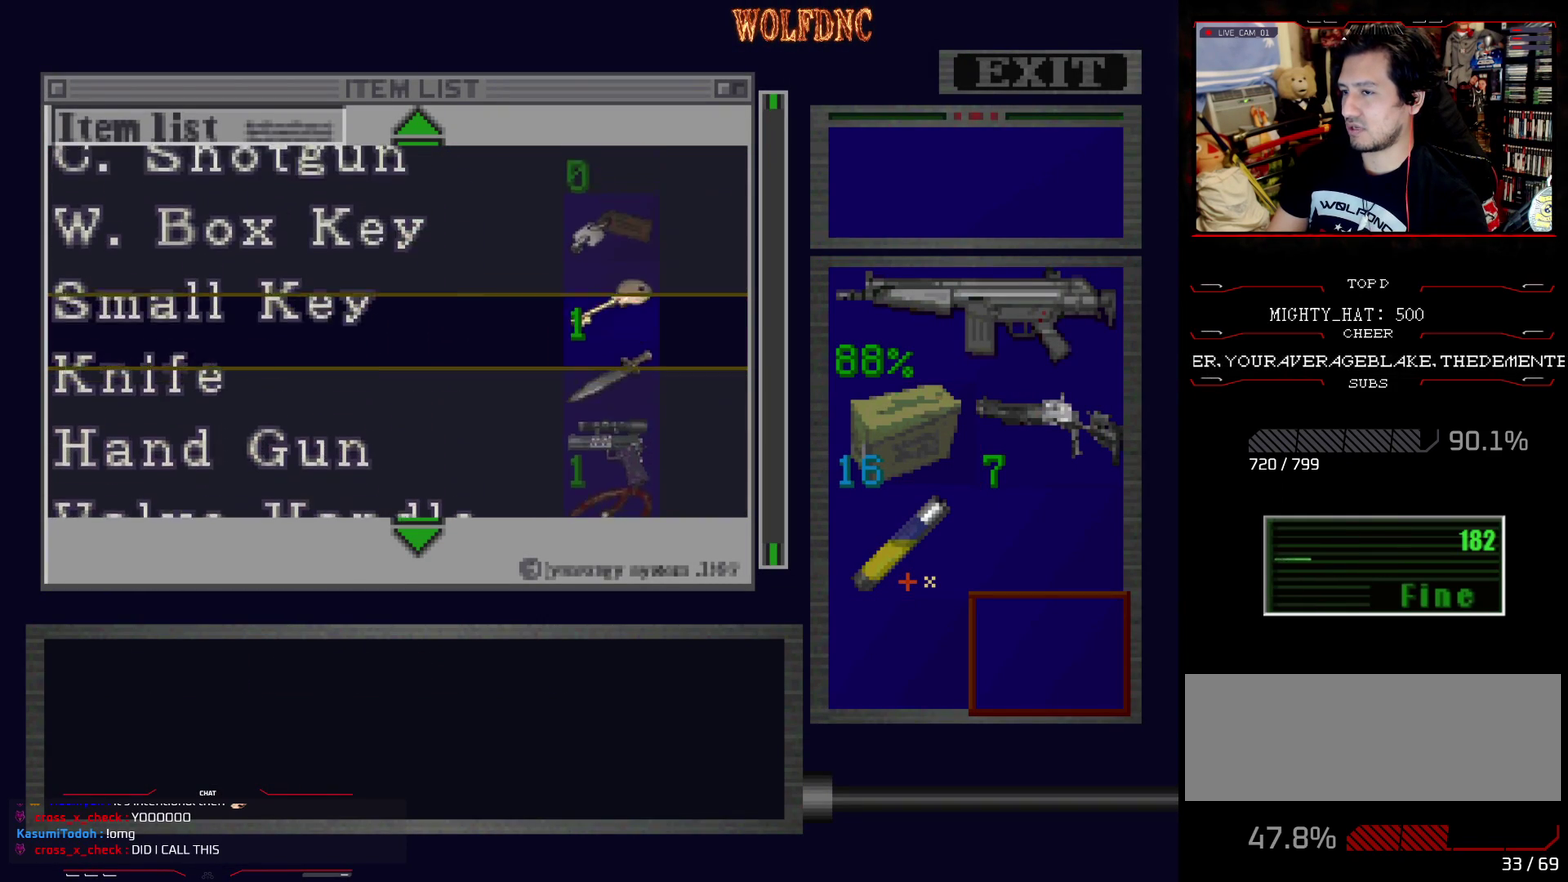
{"buttons": ["DPAD_DOWN"], "events": [[234, "DPAD_UP", "up"], [384, "DPAD_DOWN", "down"]]}
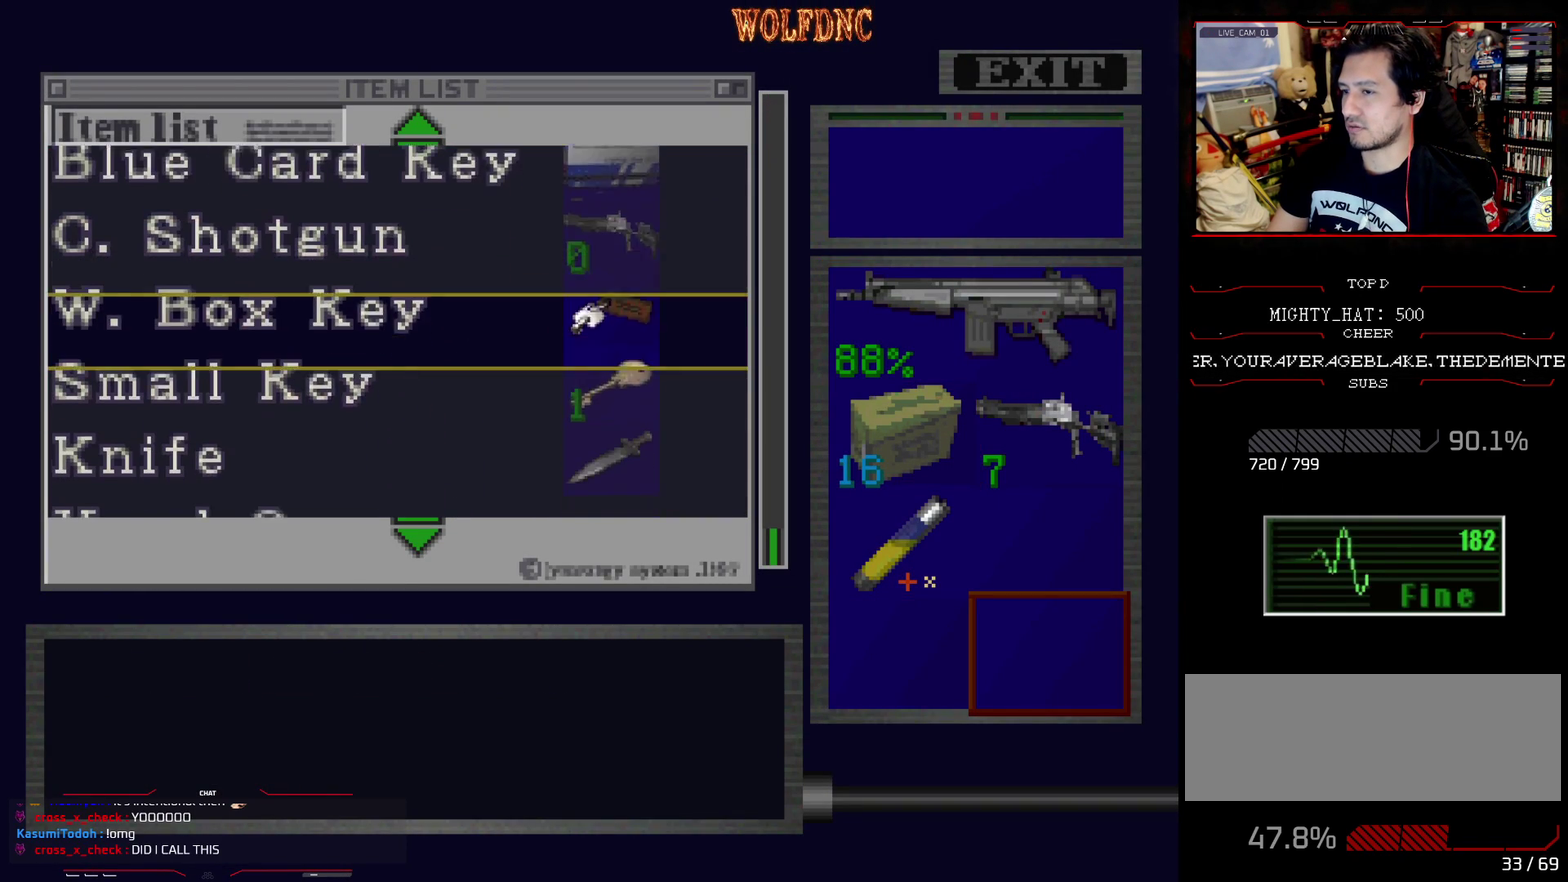
{"buttons": ["SQUARE"], "events": [[16, "DPAD_DOWN", "up"], [167, "CROSS", "down"], [250, "CROSS", "up"], [400, "SQUARE", "down"]]}
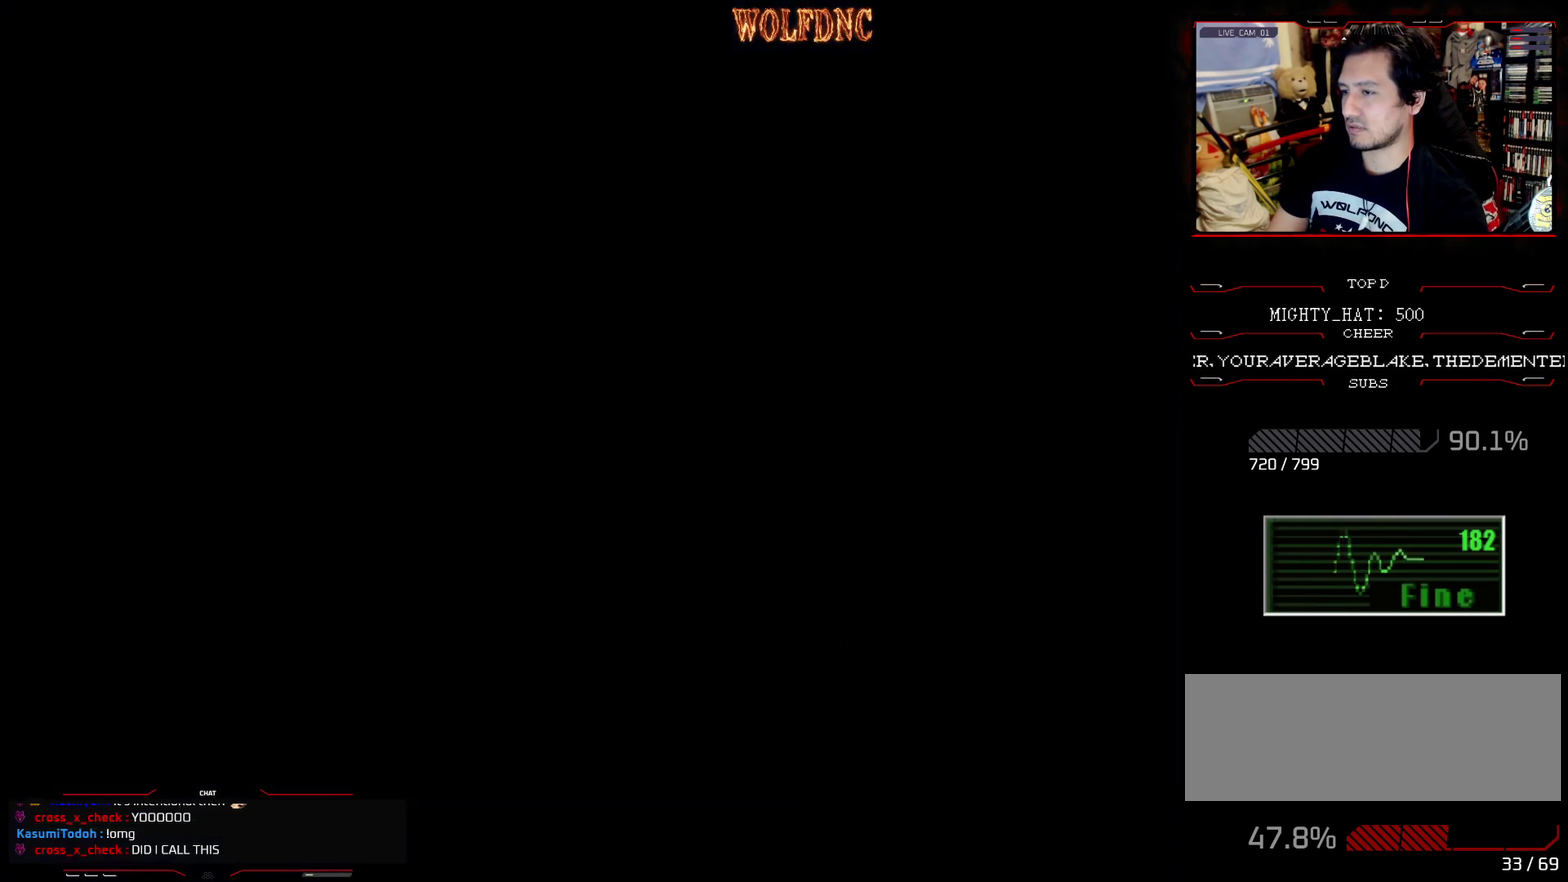
{"buttons": ["DPAD_RIGHT"], "events": [[34, "DPAD_RIGHT", "down"], [34, "SQUARE", "up"], [84, "DPAD_DOWN", "down"], [267, "SQUARE", "down"], [317, "DPAD_DOWN", "up"], [367, "SQUARE", "up"]]}
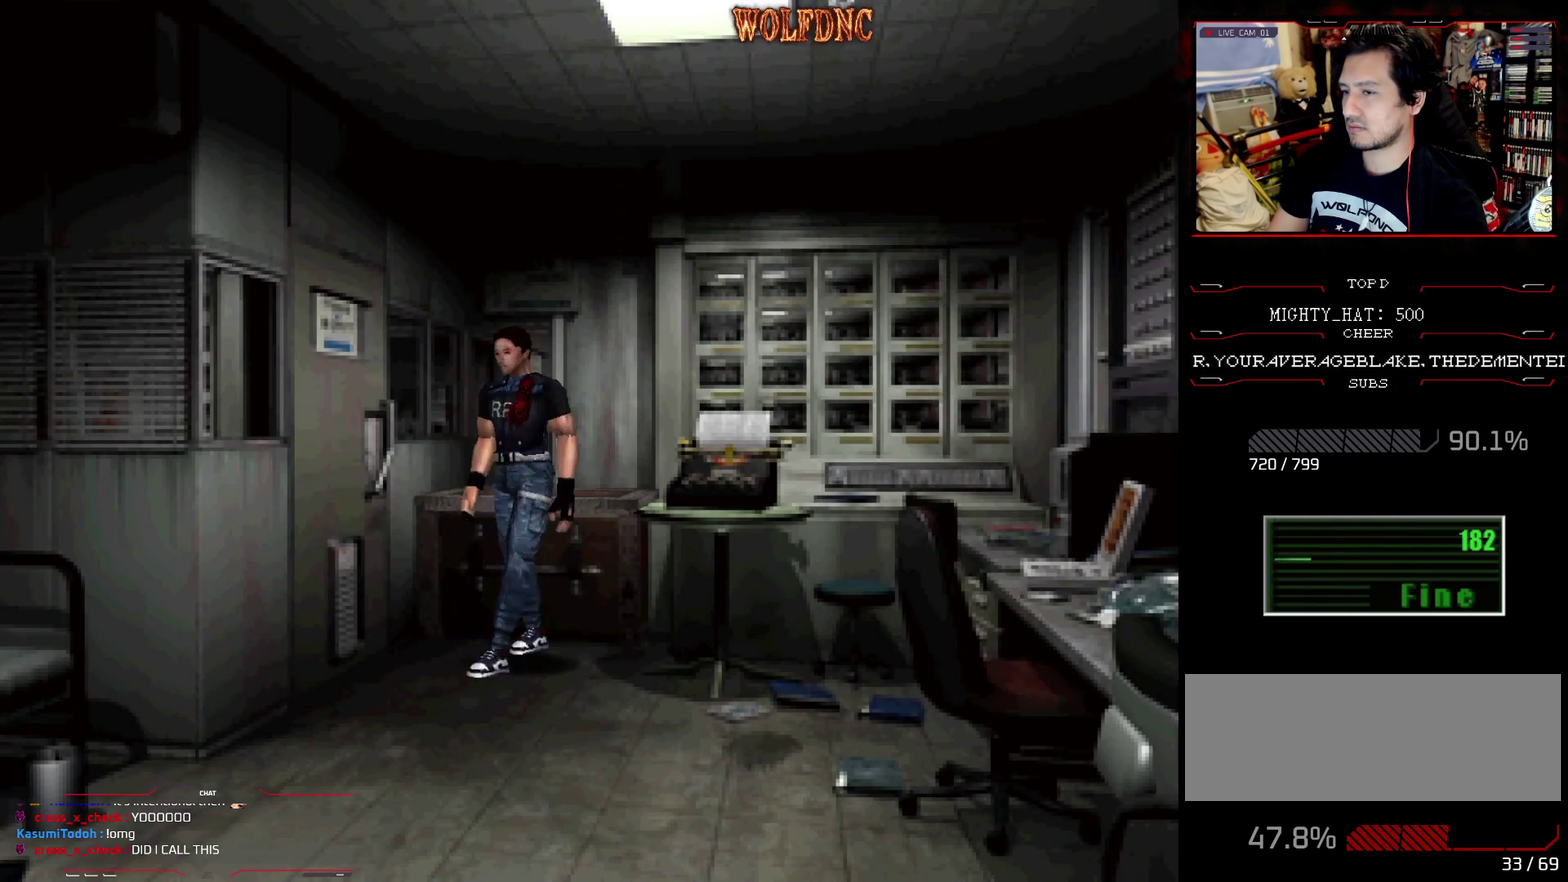
{"buttons": ["DPAD_UP"], "events": [[200, "DPAD_UP", "down"], [200, "SQUARE", "down"], [333, "CROSS", "down"], [383, "DPAD_RIGHT", "up"], [383, "SQUARE", "up"], [433, "CROSS", "up"]]}
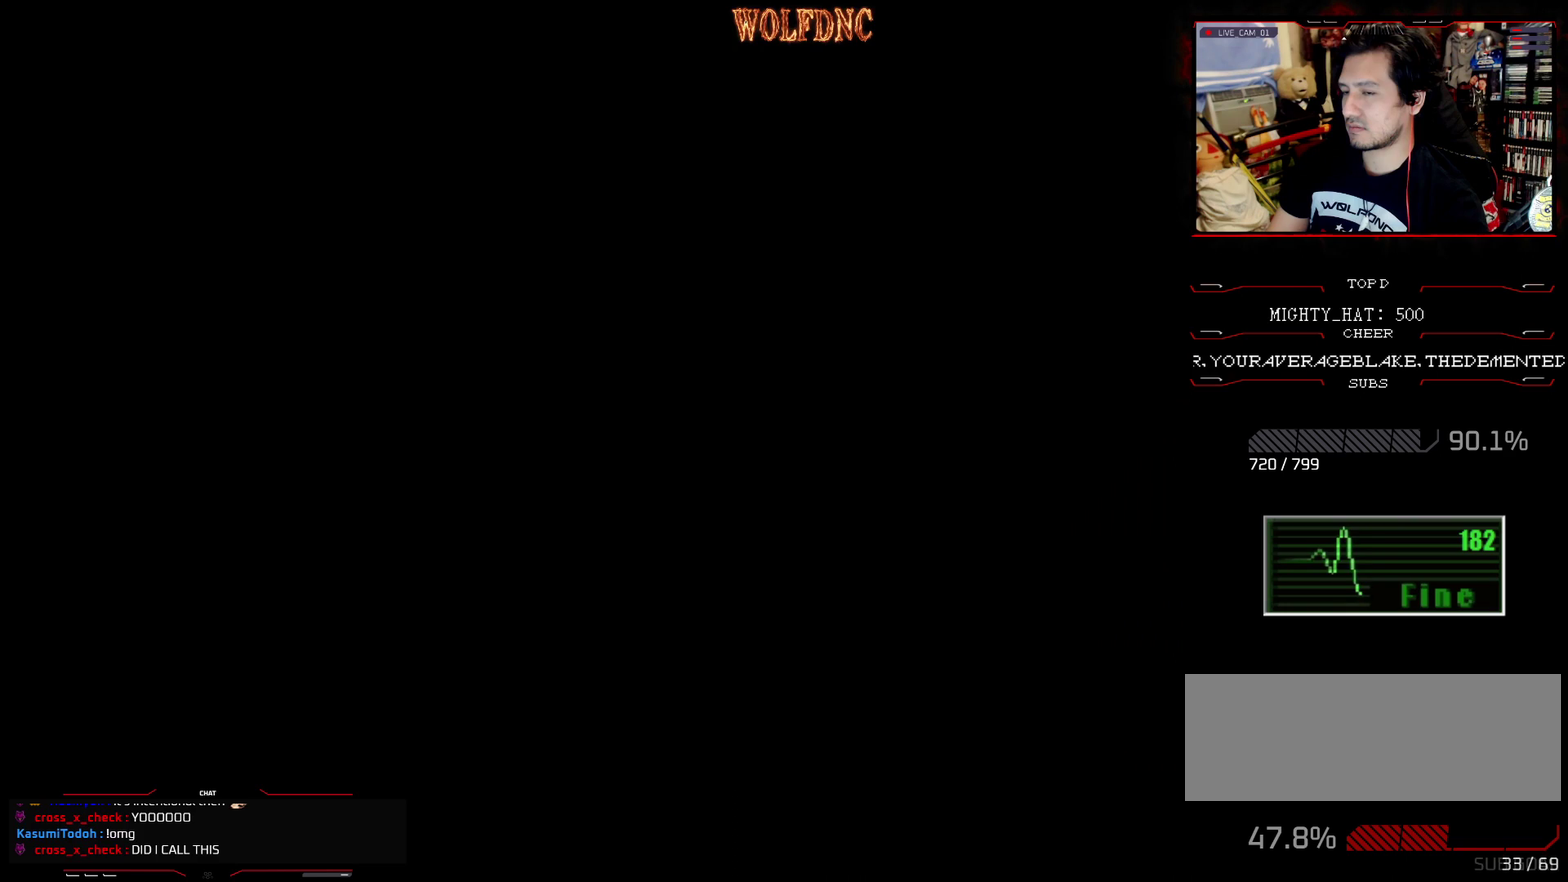
{"buttons": [], "events": [[17, "DPAD_UP", "up"]]}
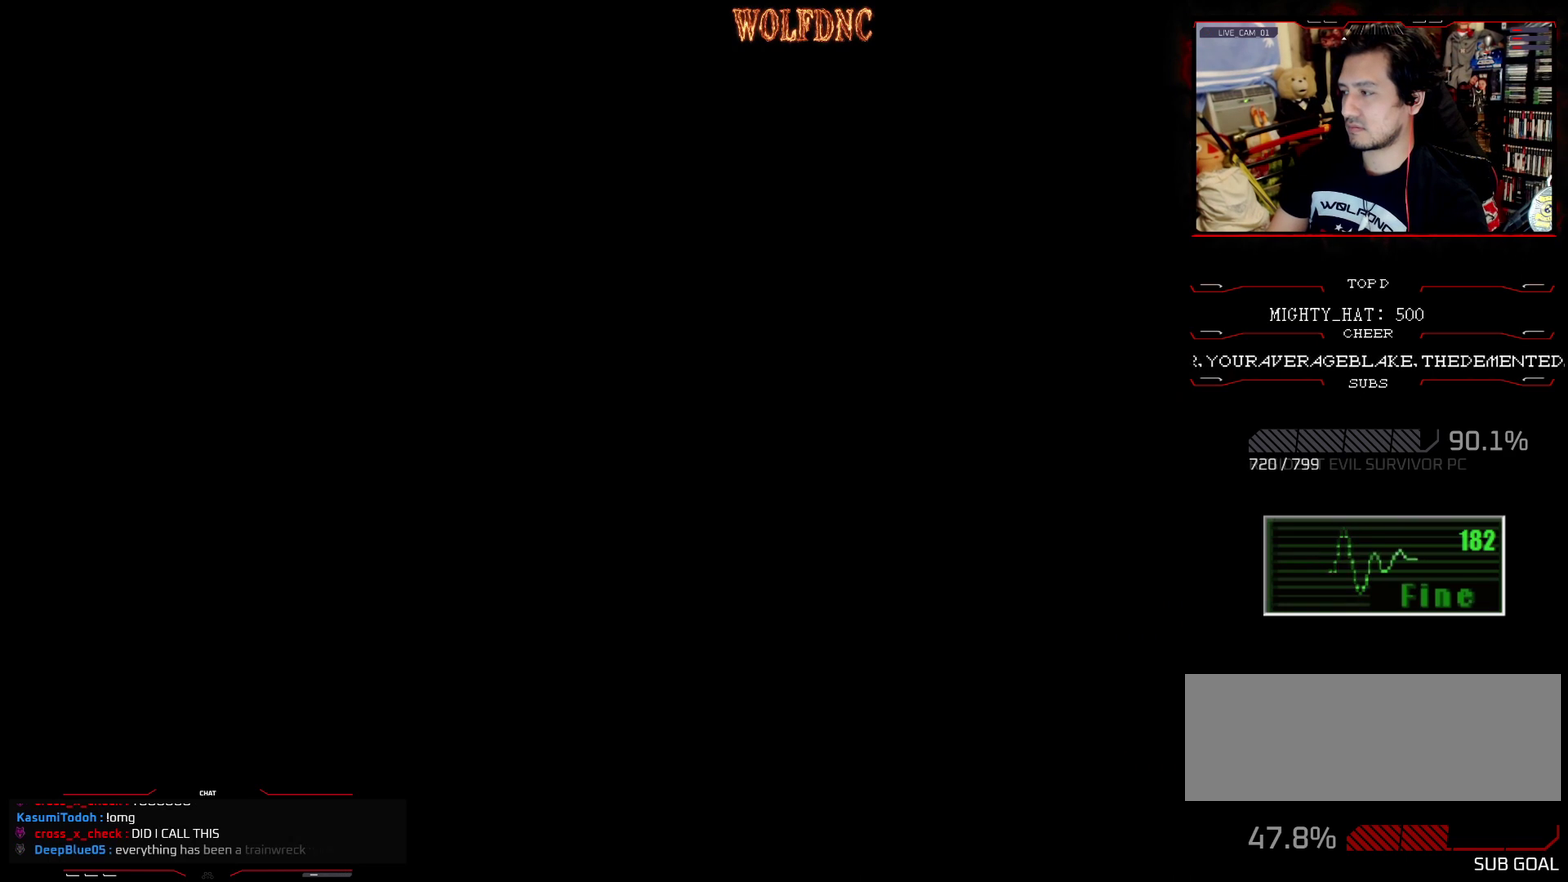
{"buttons": [], "events": []}
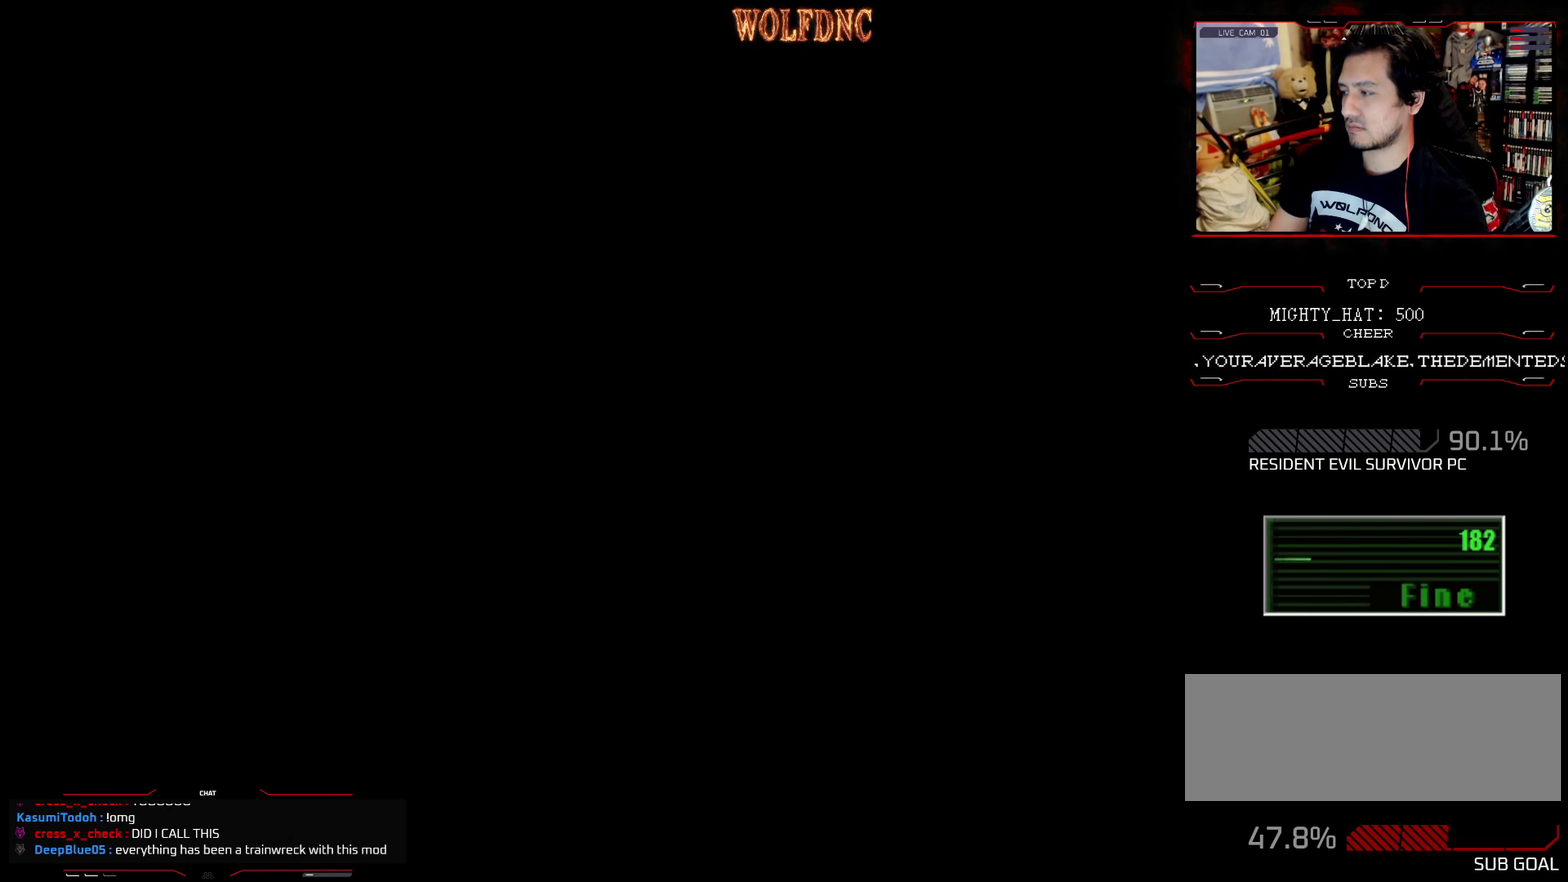
{"buttons": [], "events": []}
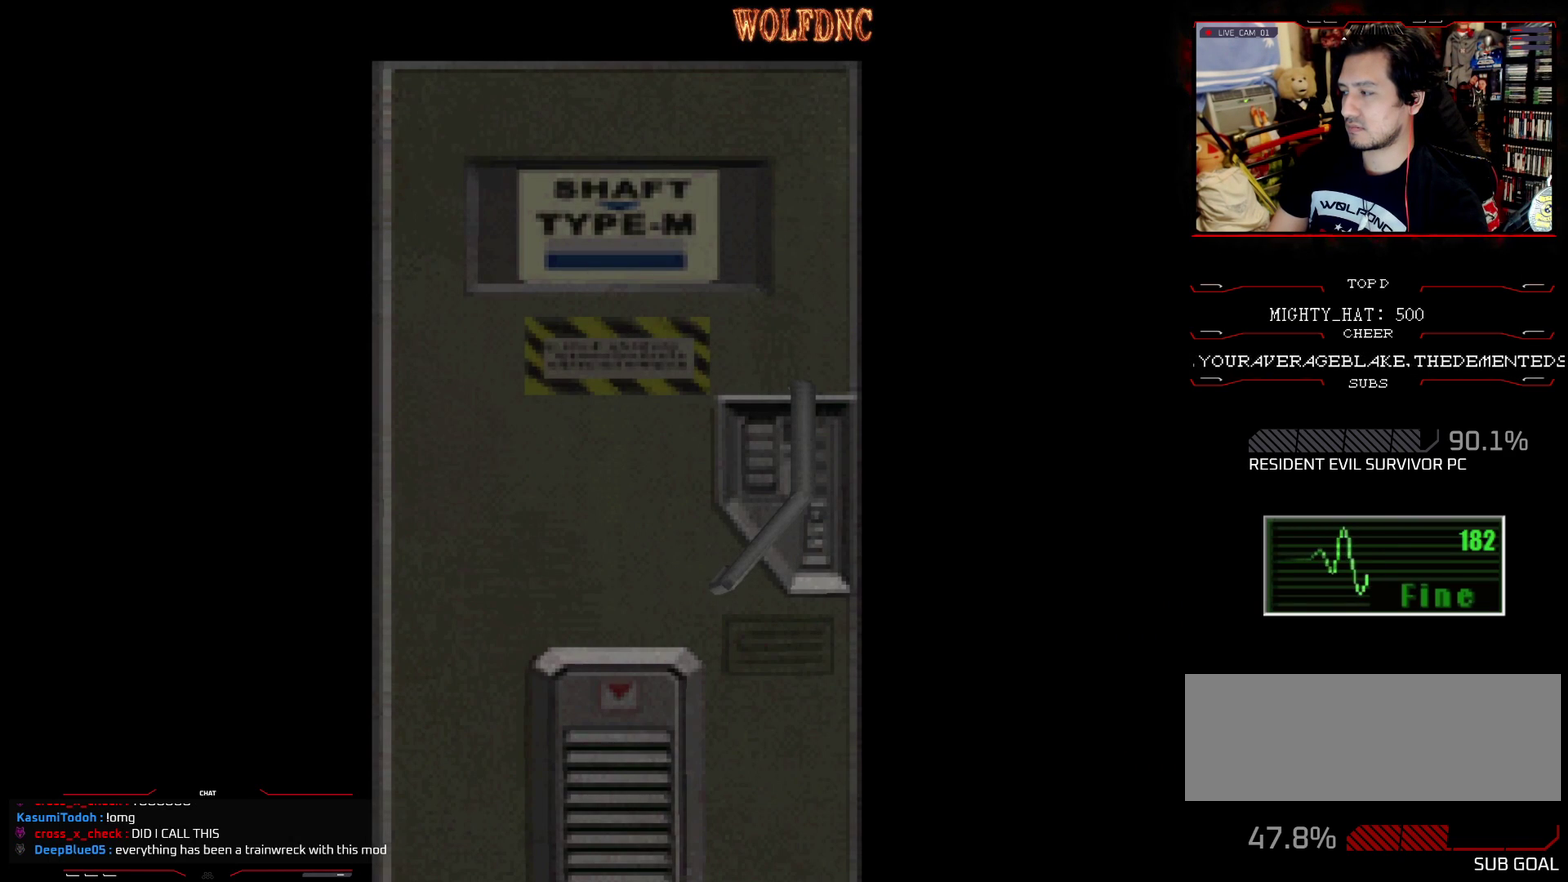
{"buttons": [], "events": []}
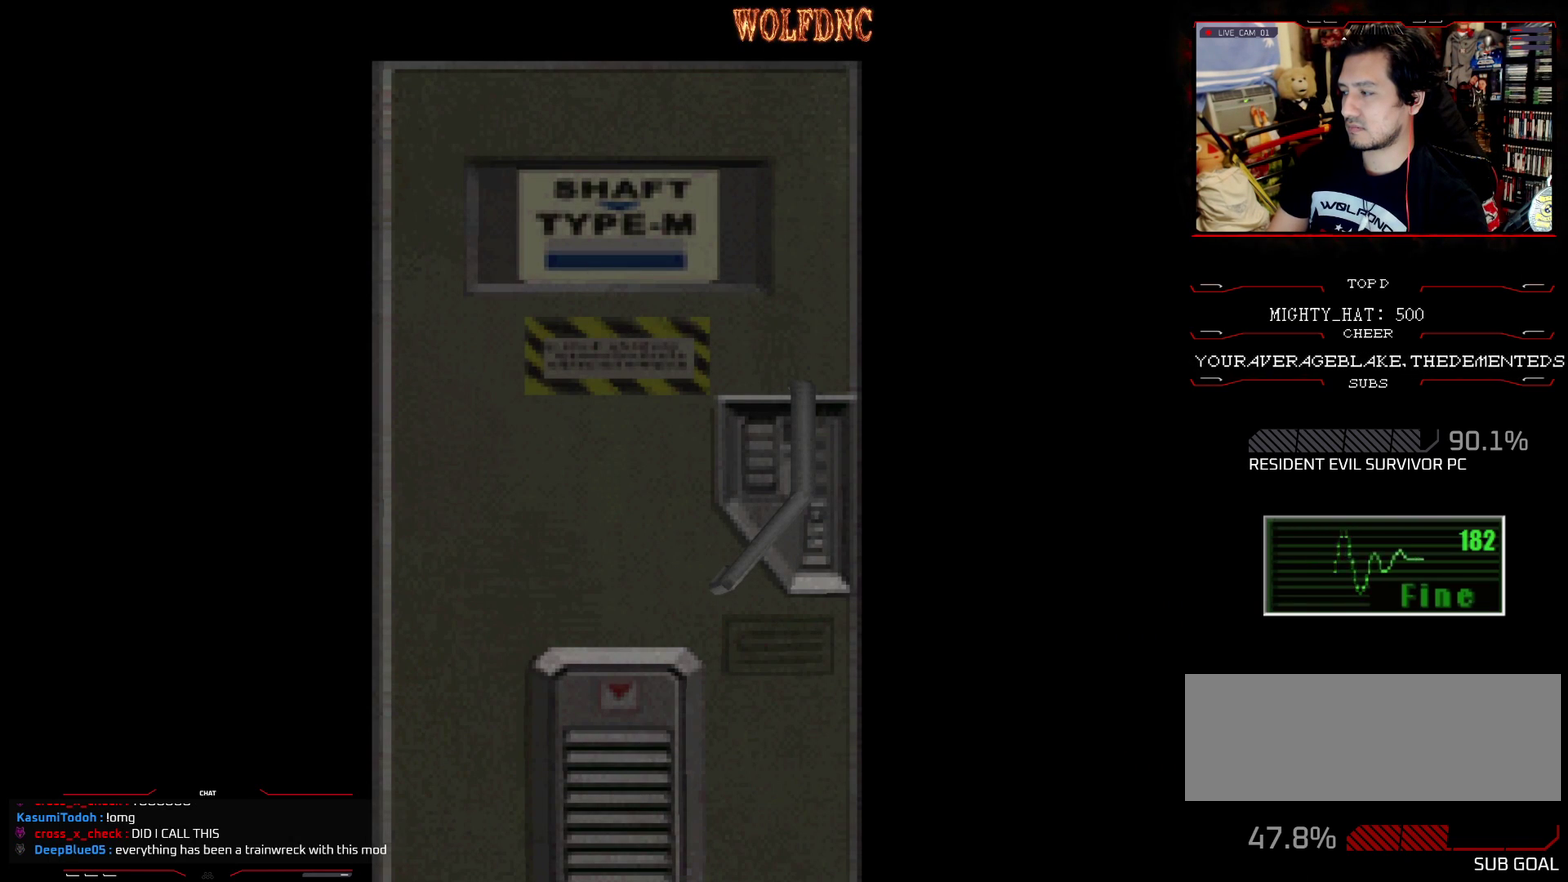
{"buttons": ["CROSS"], "events": [[434, "CROSS", "down"]]}
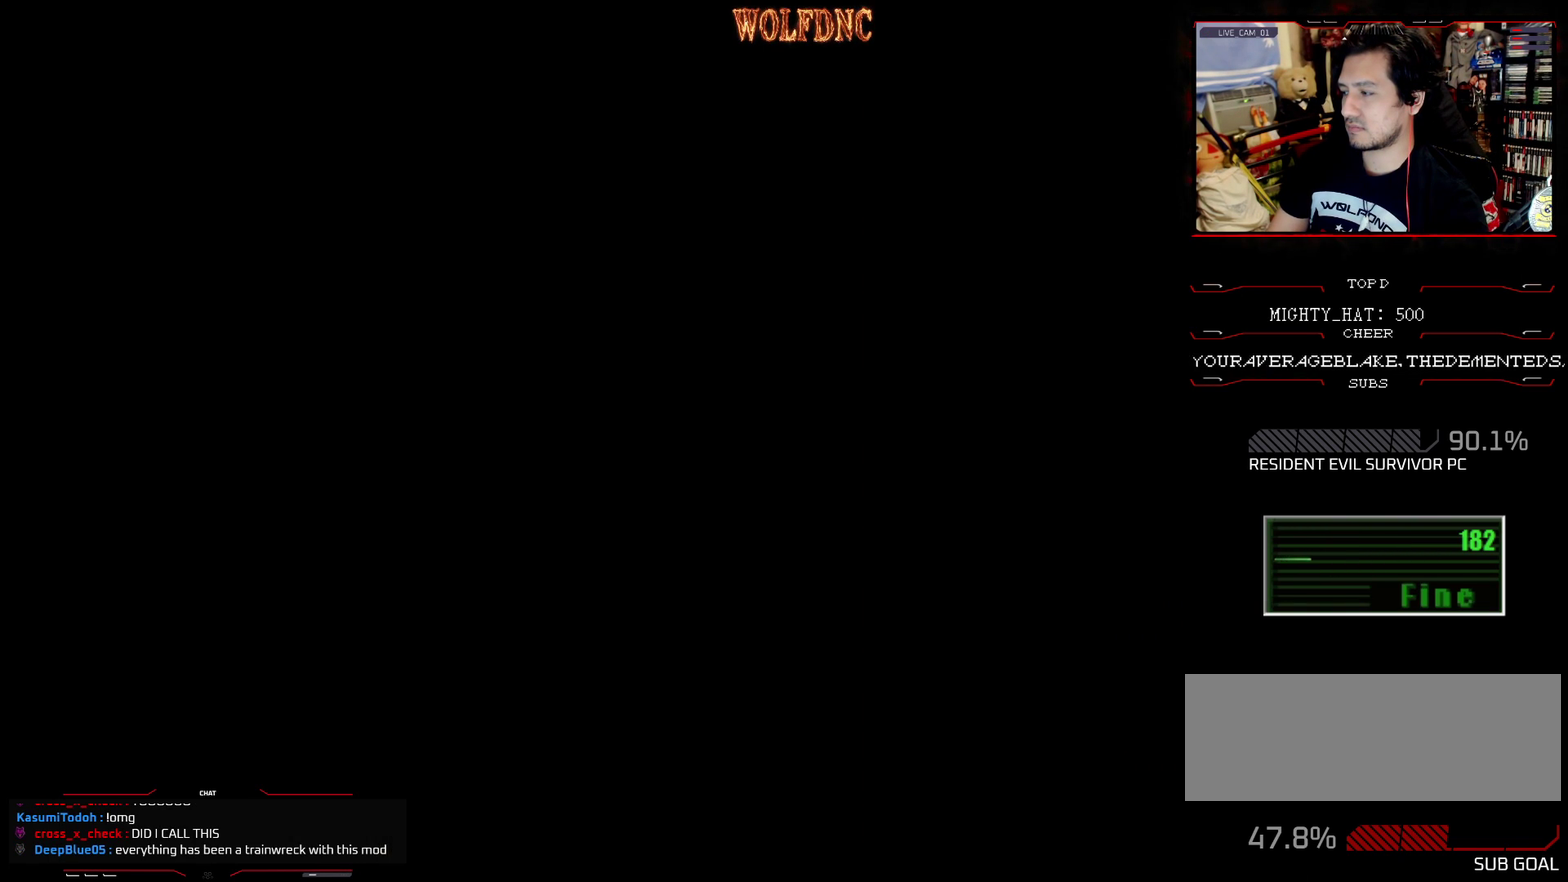
{"buttons": ["SQUARE", "DPAD_UP", "DPAD_LEFT"], "events": [[33, "CROSS", "up"], [133, "DPAD_LEFT", "down"], [317, "DPAD_UP", "down"], [317, "SQUARE", "down"]]}
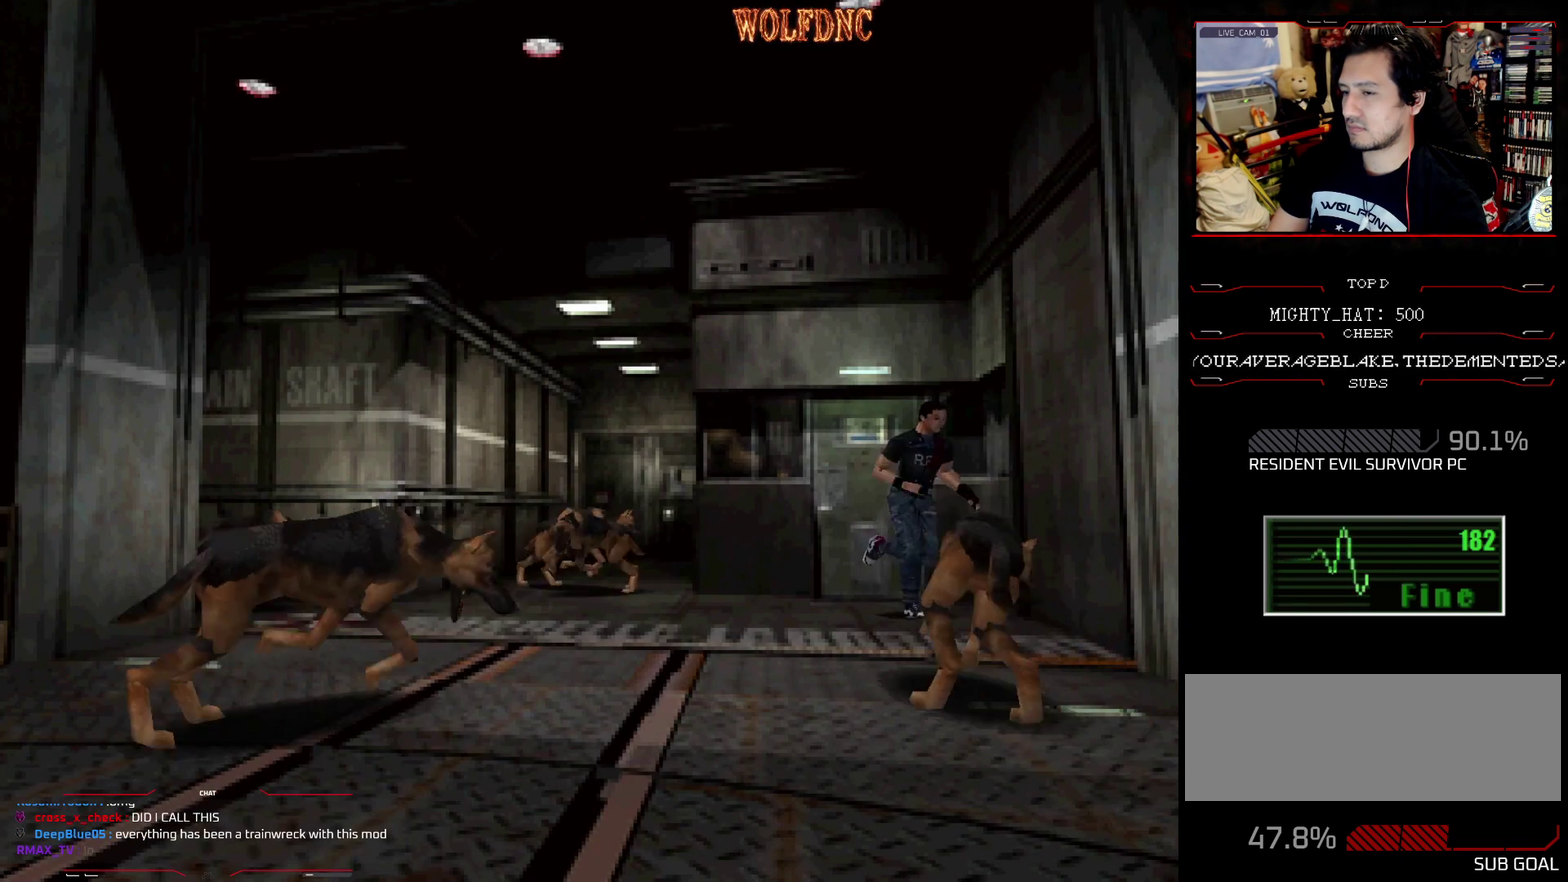
{"buttons": ["SQUARE", "DPAD_UP", "DPAD_RIGHT"], "events": [[234, "DPAD_LEFT", "up"], [234, "DPAD_RIGHT", "down"]]}
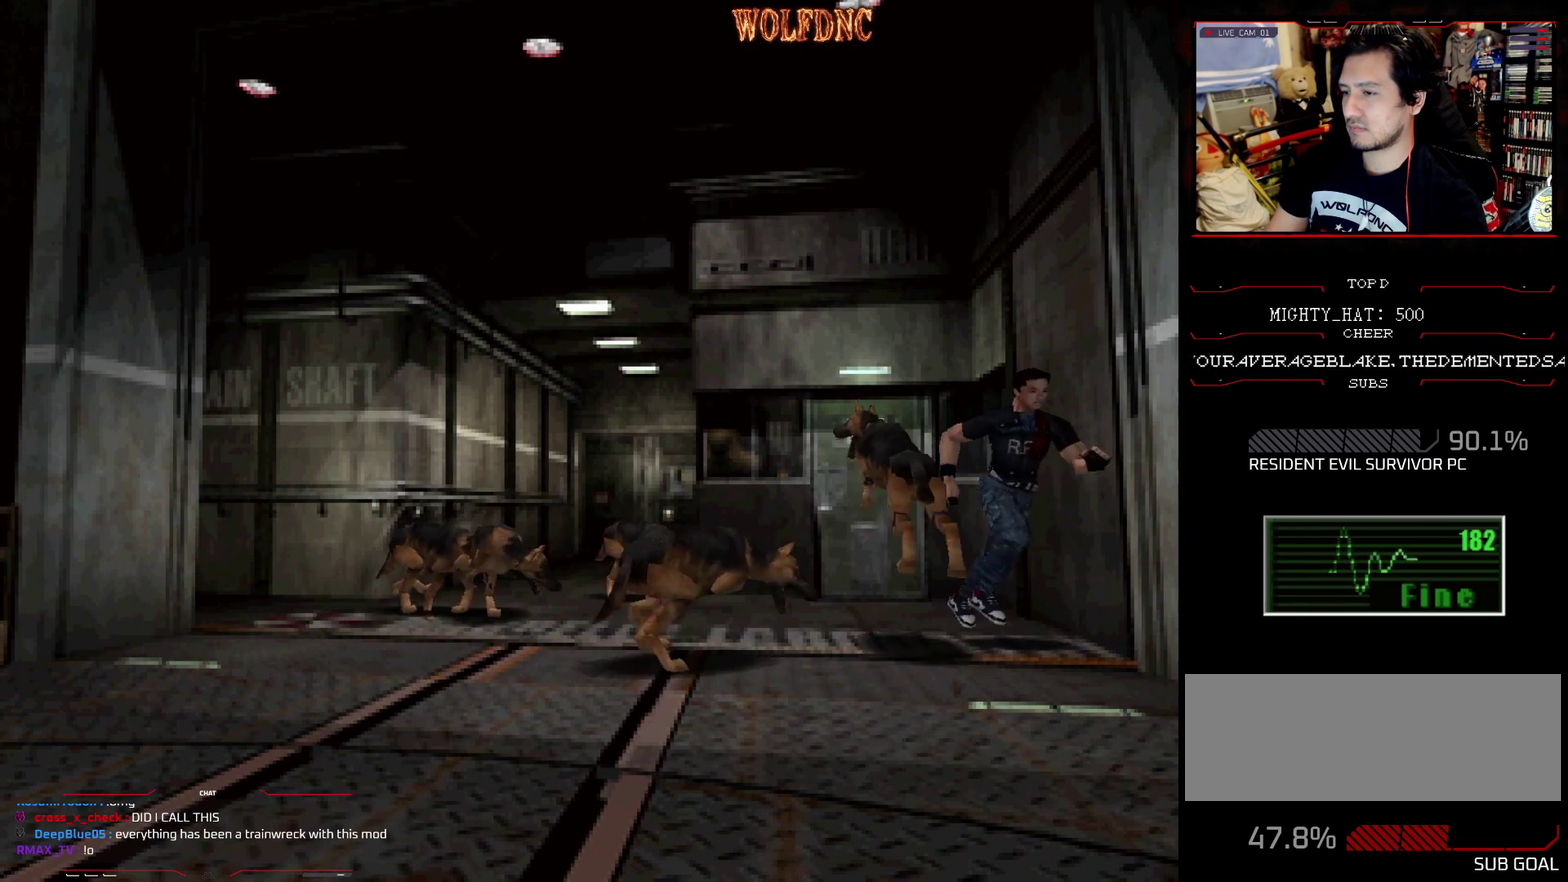
{"buttons": ["SQUARE", "DPAD_UP"], "events": [[467, "DPAD_RIGHT", "up"]]}